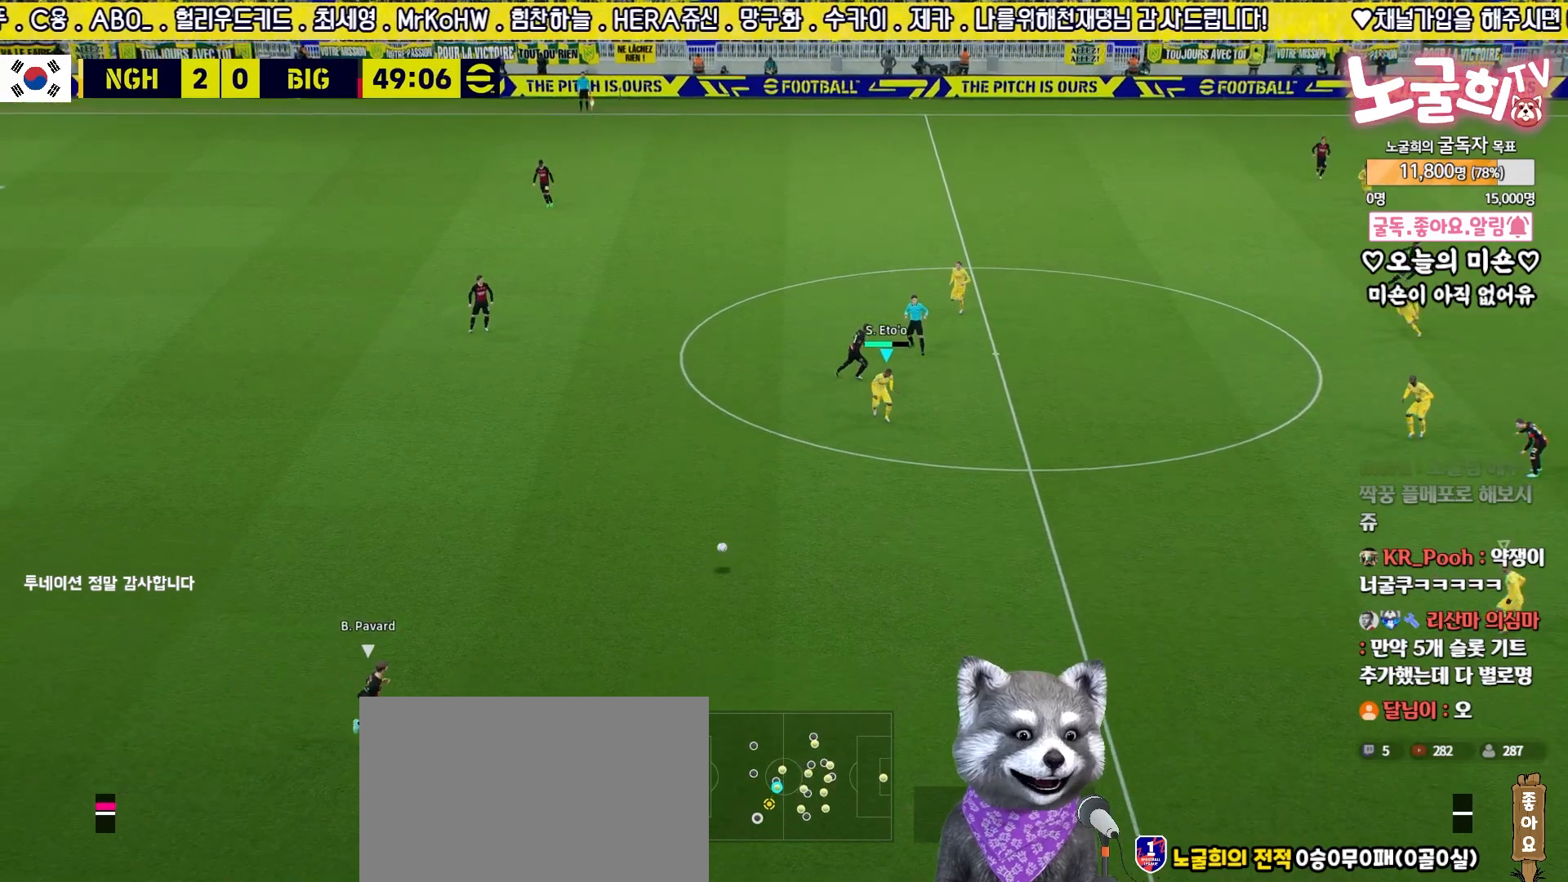
Gameplay with a controller (PlayStation layout); each line is a JSON object with the inputs held at the frame after it. "events" lists button and stick changes between this image and that frame as [ms after this image, input, new state], when the widget could be followed in between.
{"buttons": ["R2"], "left_stick": "down", "right_stick": "center", "events": [[200, "right_stick", "right"], [283, "right_stick", "center"], [350, "R1", "down"], [433, "R1", "up"]]}
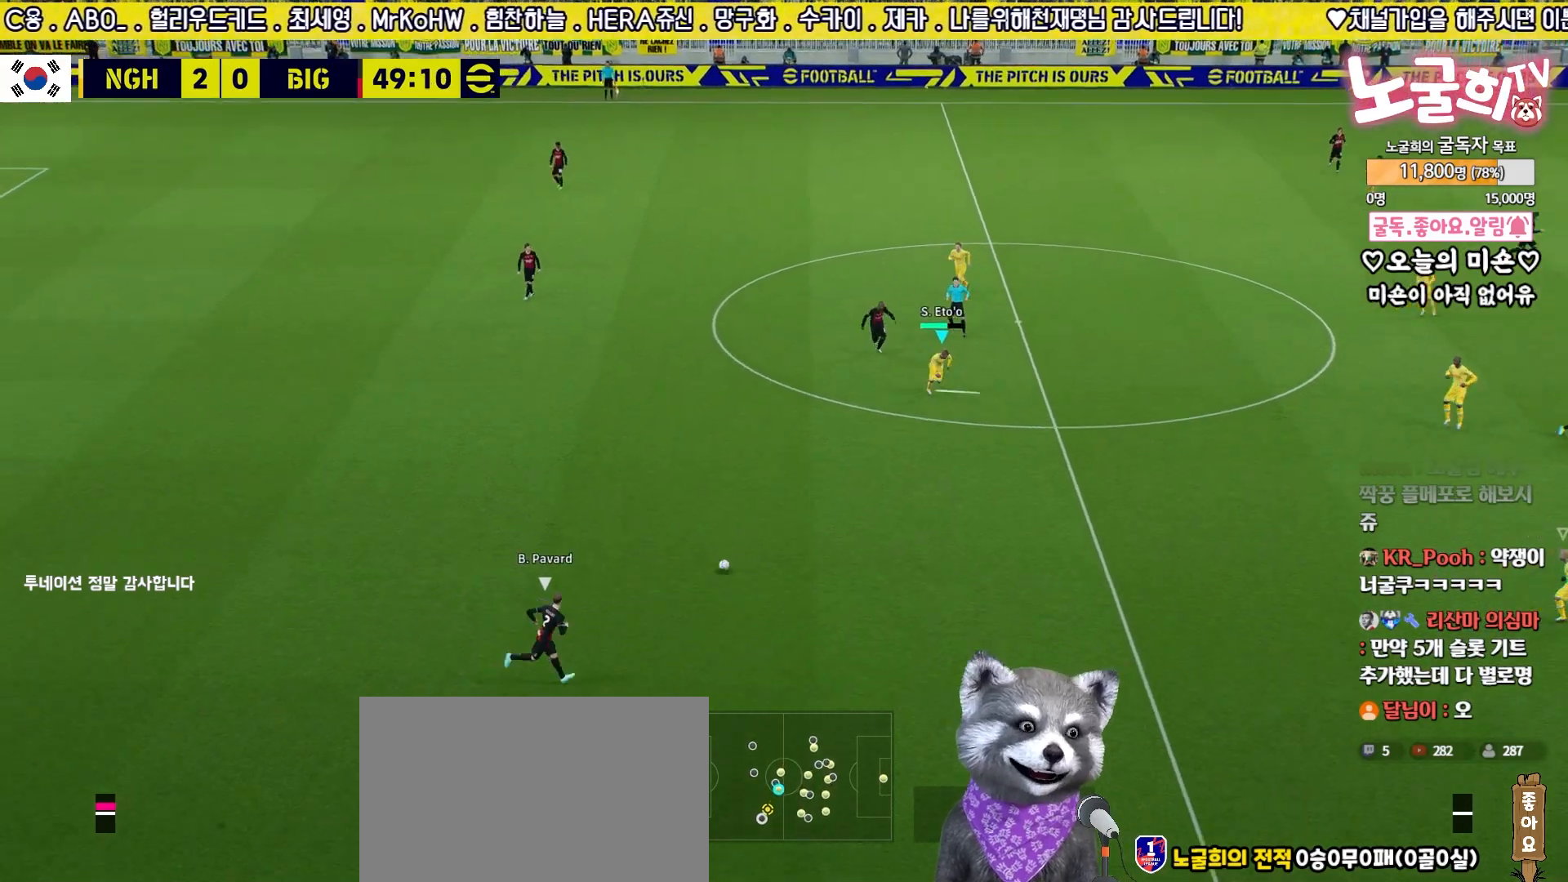
{"buttons": ["L3"], "left_stick": "up-left", "right_stick": "center", "events": [[250, "L3", "down"], [250, "left_stick", "up-left"], [467, "R2", "up"]]}
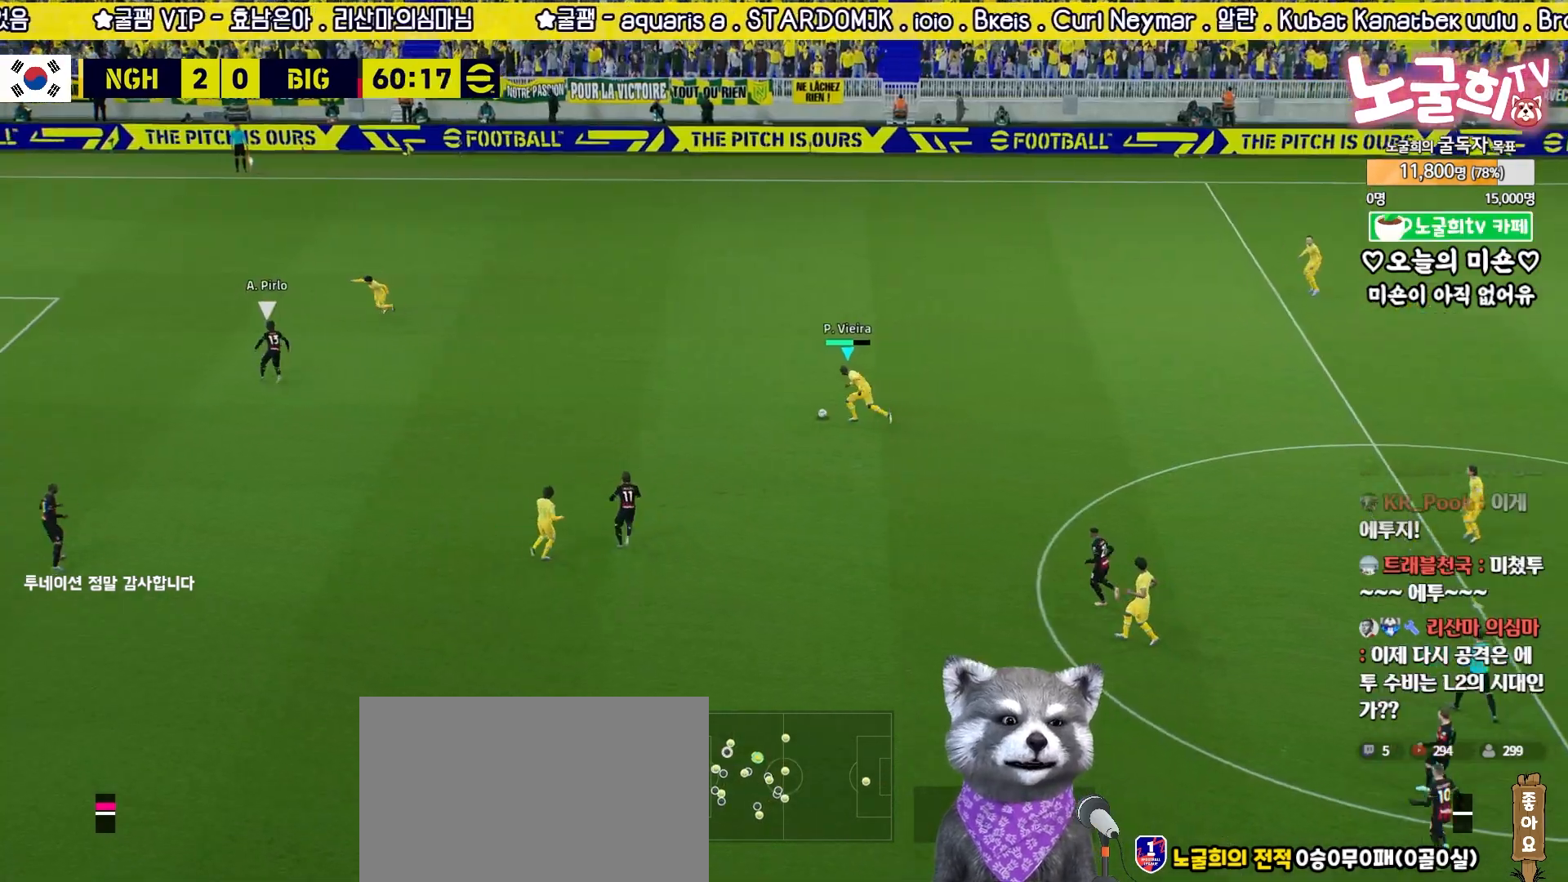
{"buttons": [], "left_stick": "left", "right_stick": "center", "events": [[83, "L3", "up"], [133, "left_stick", "left"]]}
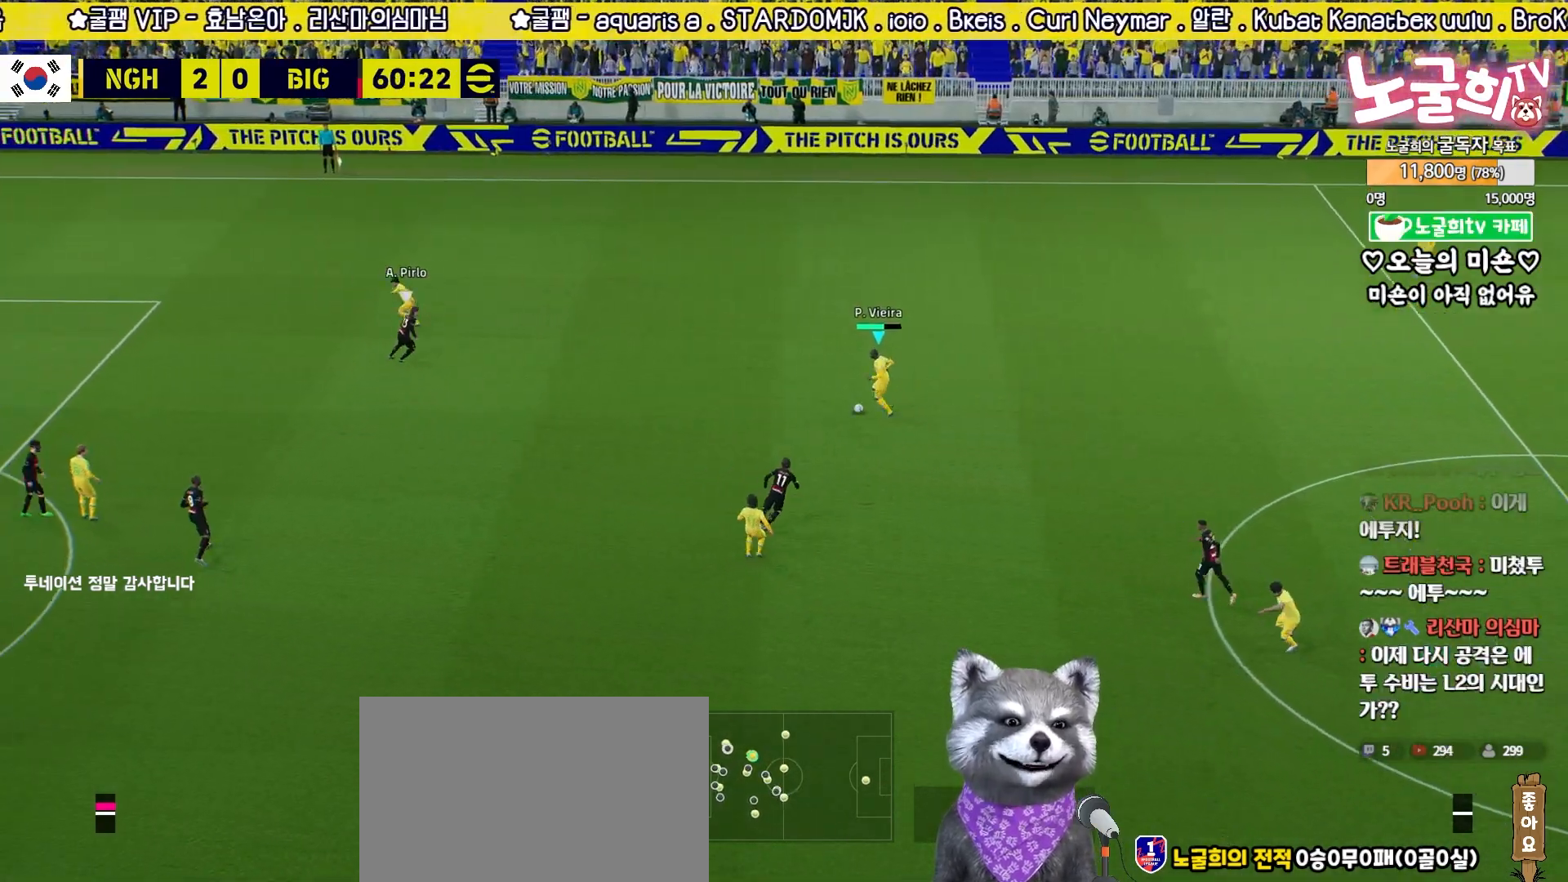
{"buttons": ["R2"], "left_stick": "down", "right_stick": "center", "events": [[317, "TRIANGLE", "down"], [333, "left_stick", "down"], [417, "TRIANGLE", "up"], [500, "R2", "down"]]}
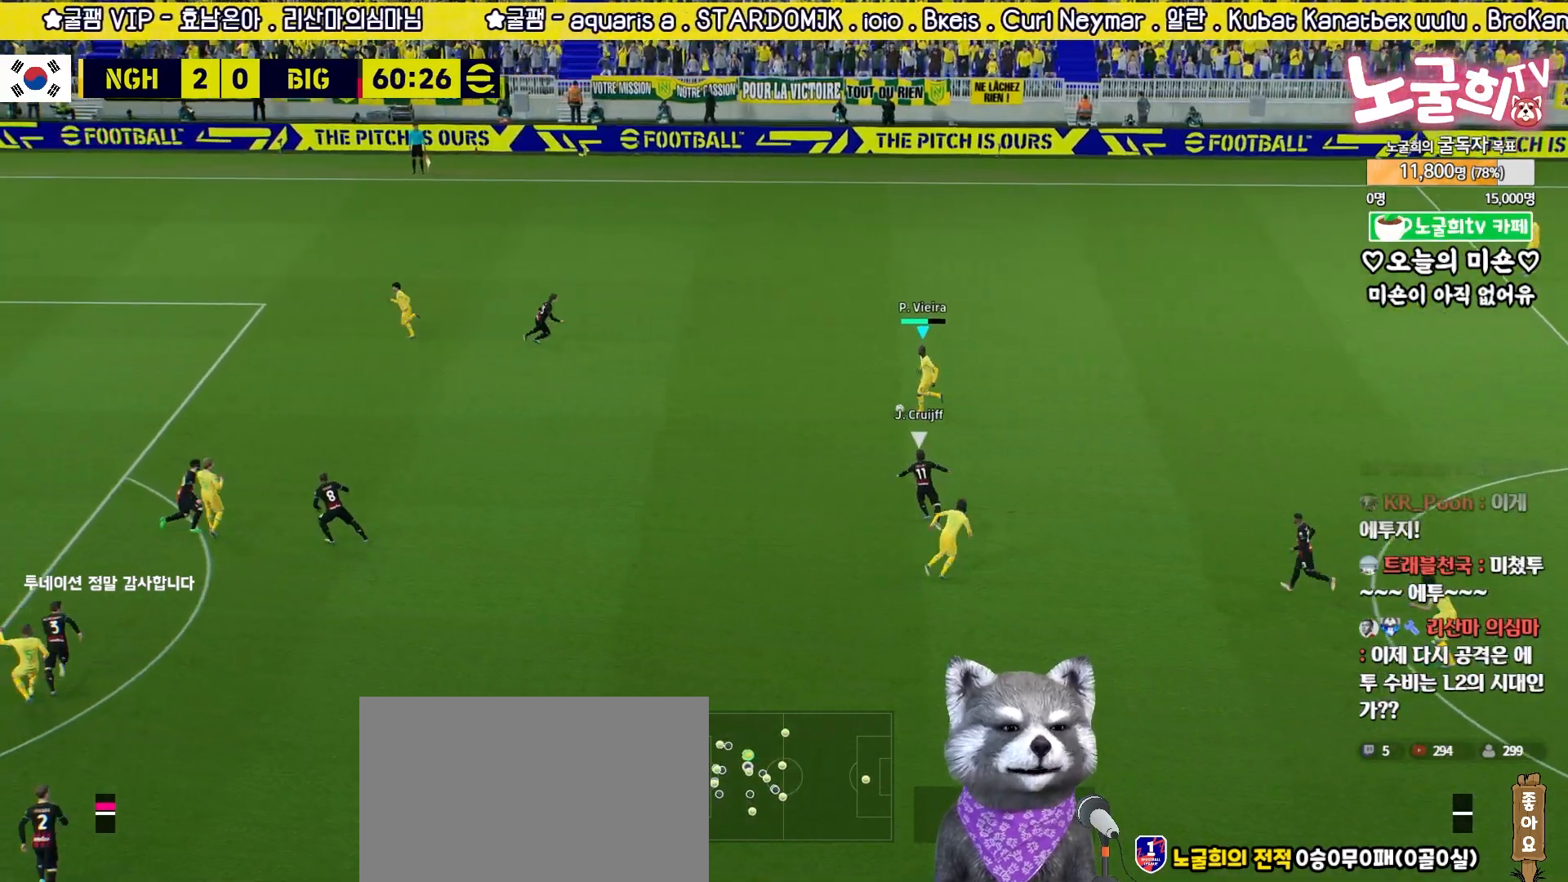
{"buttons": [], "left_stick": "down", "right_stick": "center", "events": [[17, "R1", "down"], [33, "left_stick", "up-left"], [150, "R1", "up"], [183, "R2", "up"], [200, "left_stick", "down-left"], [400, "left_stick", "down"]]}
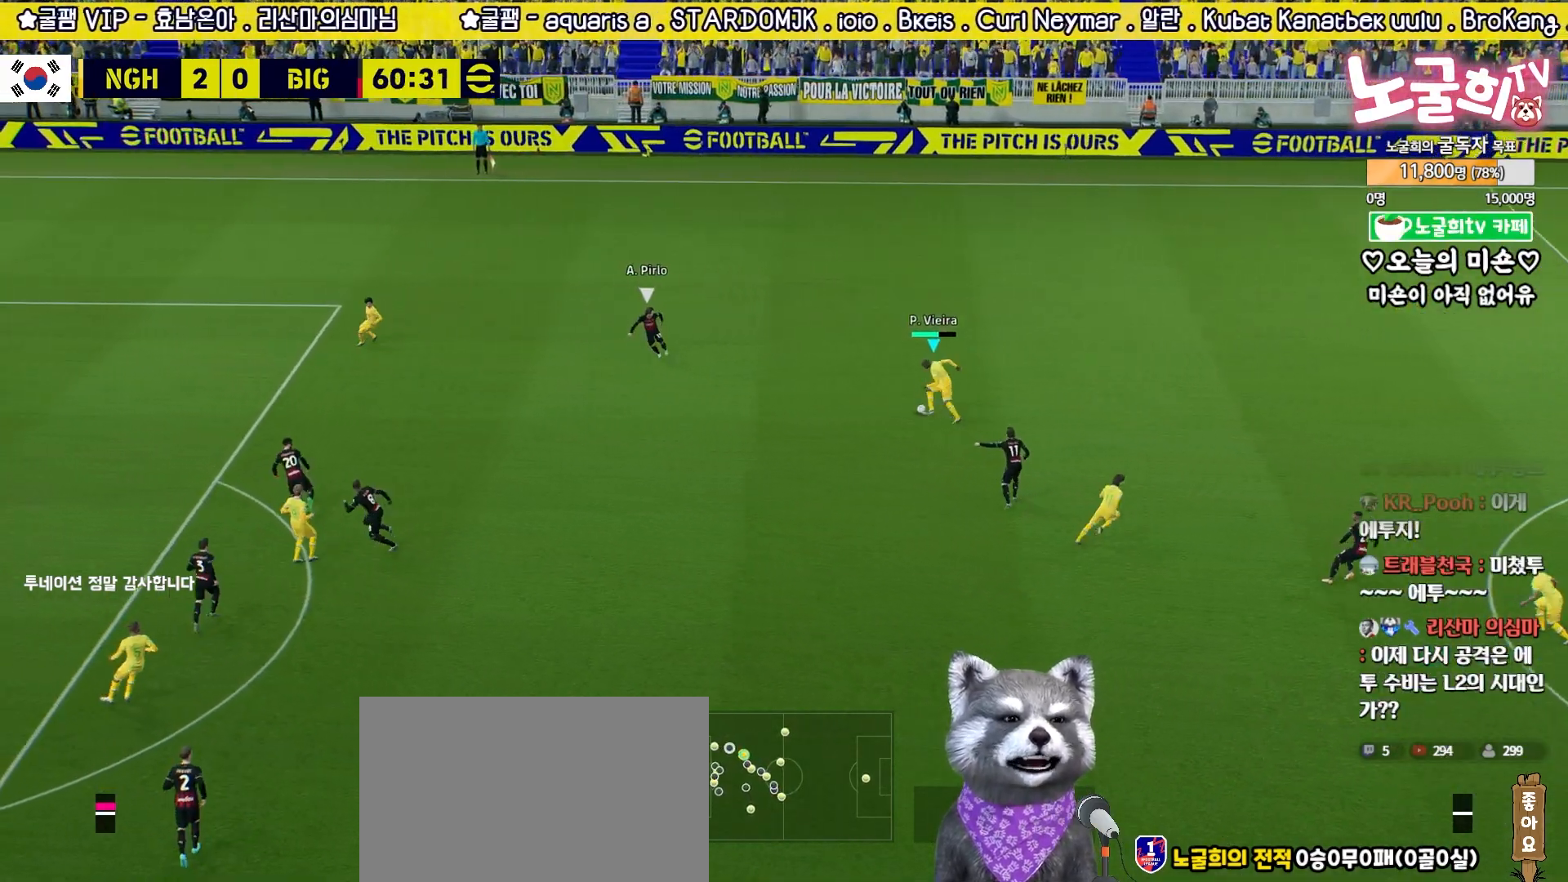
{"buttons": ["CROSS"], "left_stick": "down-left", "right_stick": "center", "events": [[17, "left_stick", "down-left"], [500, "CROSS", "down"]]}
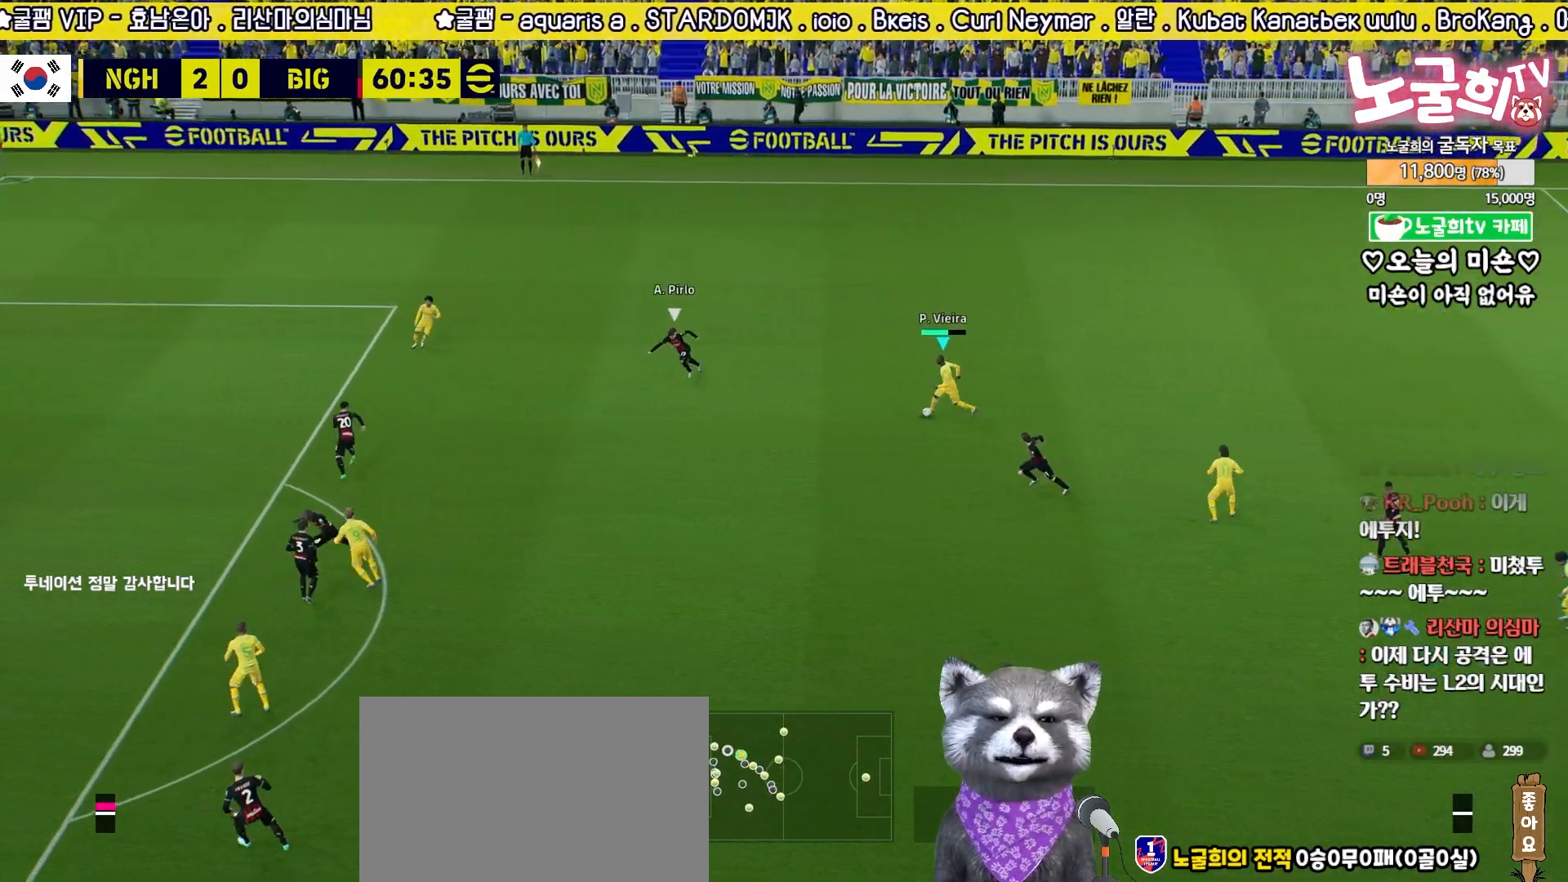
{"buttons": [], "left_stick": "down-left", "right_stick": "center", "events": [[183, "CROSS", "up"]]}
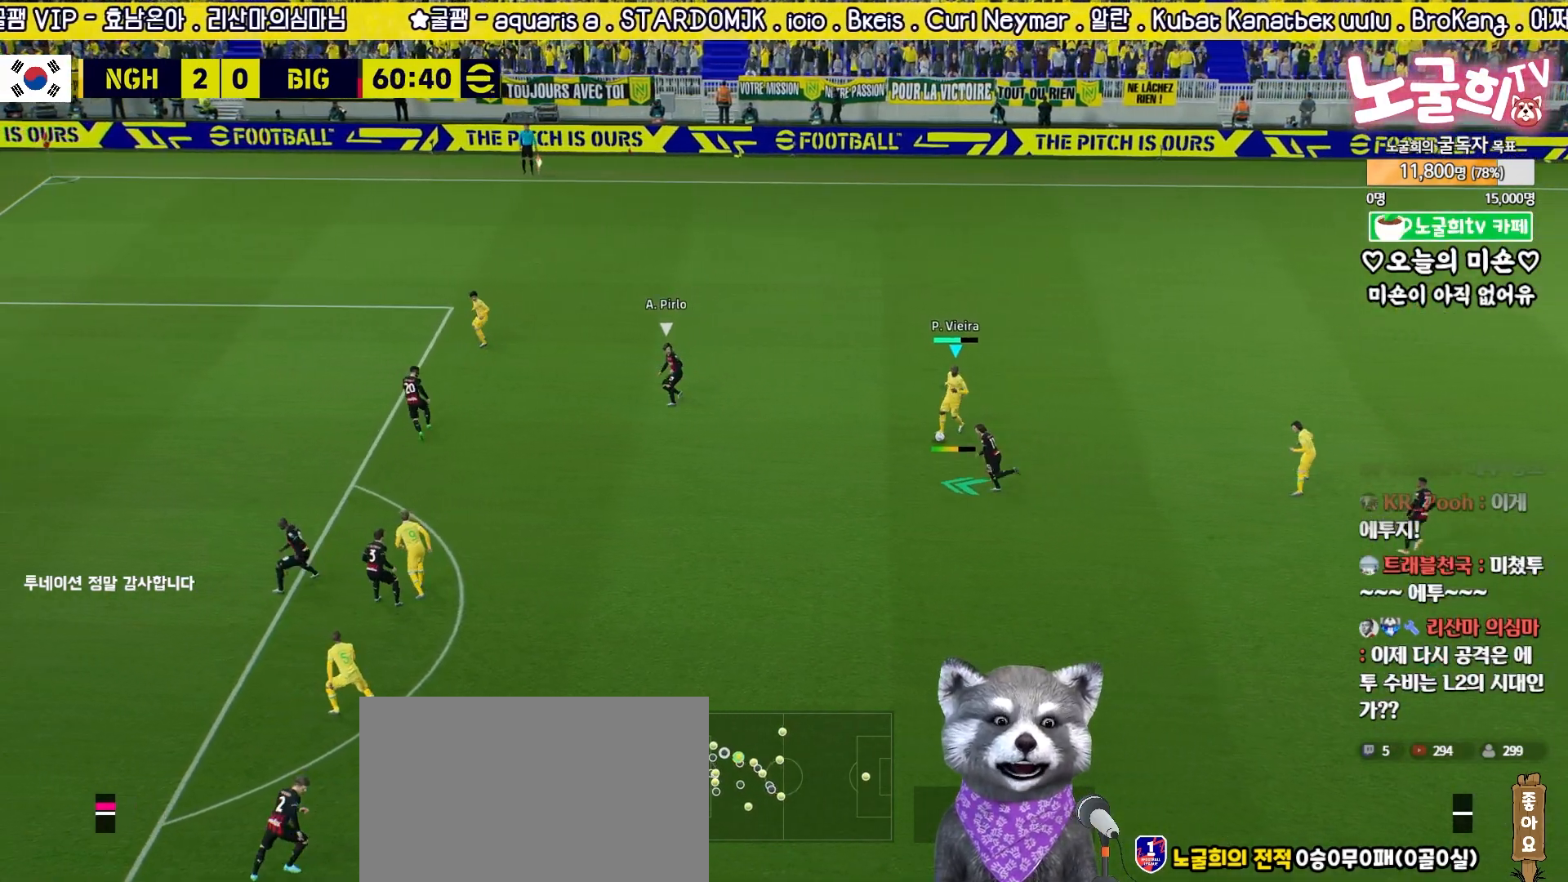
{"buttons": [], "left_stick": "right", "right_stick": "center", "events": [[350, "left_stick", "center"], [400, "left_stick", "right"]]}
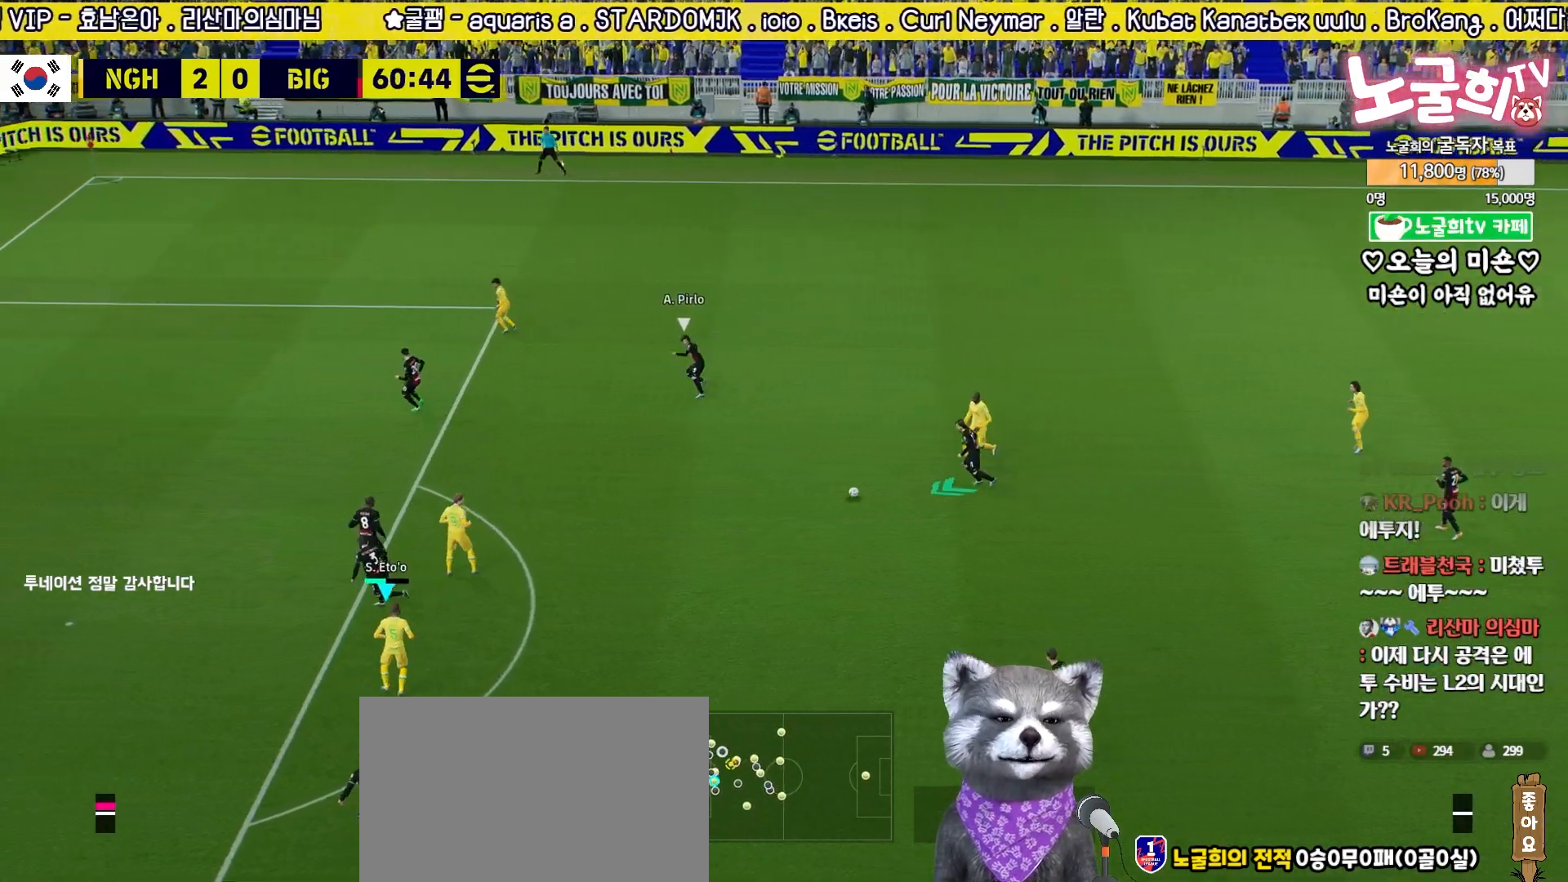
{"buttons": ["L1"], "left_stick": "up", "right_stick": "center", "events": [[117, "left_stick", "center"], [217, "L1", "down"], [217, "left_stick", "up"], [267, "CROSS", "down"], [367, "CROSS", "up"]]}
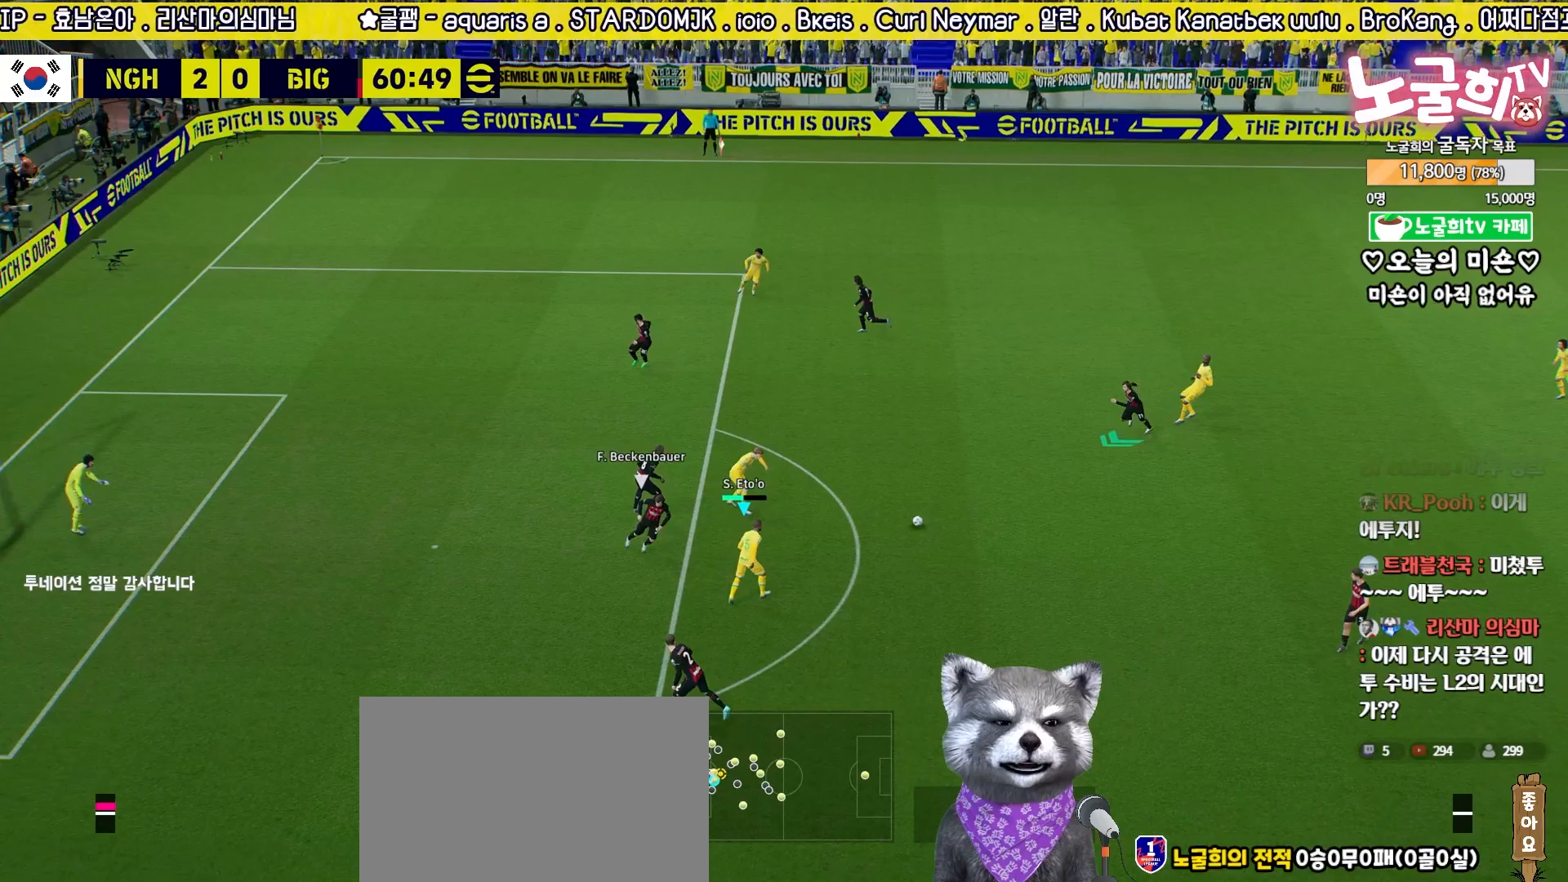
{"buttons": [], "left_stick": "down", "right_stick": "center", "events": [[17, "left_stick", "up-left"], [250, "L1", "up"], [317, "left_stick", "down-left"], [417, "TRIANGLE", "down"], [450, "left_stick", "down"], [500, "TRIANGLE", "up"]]}
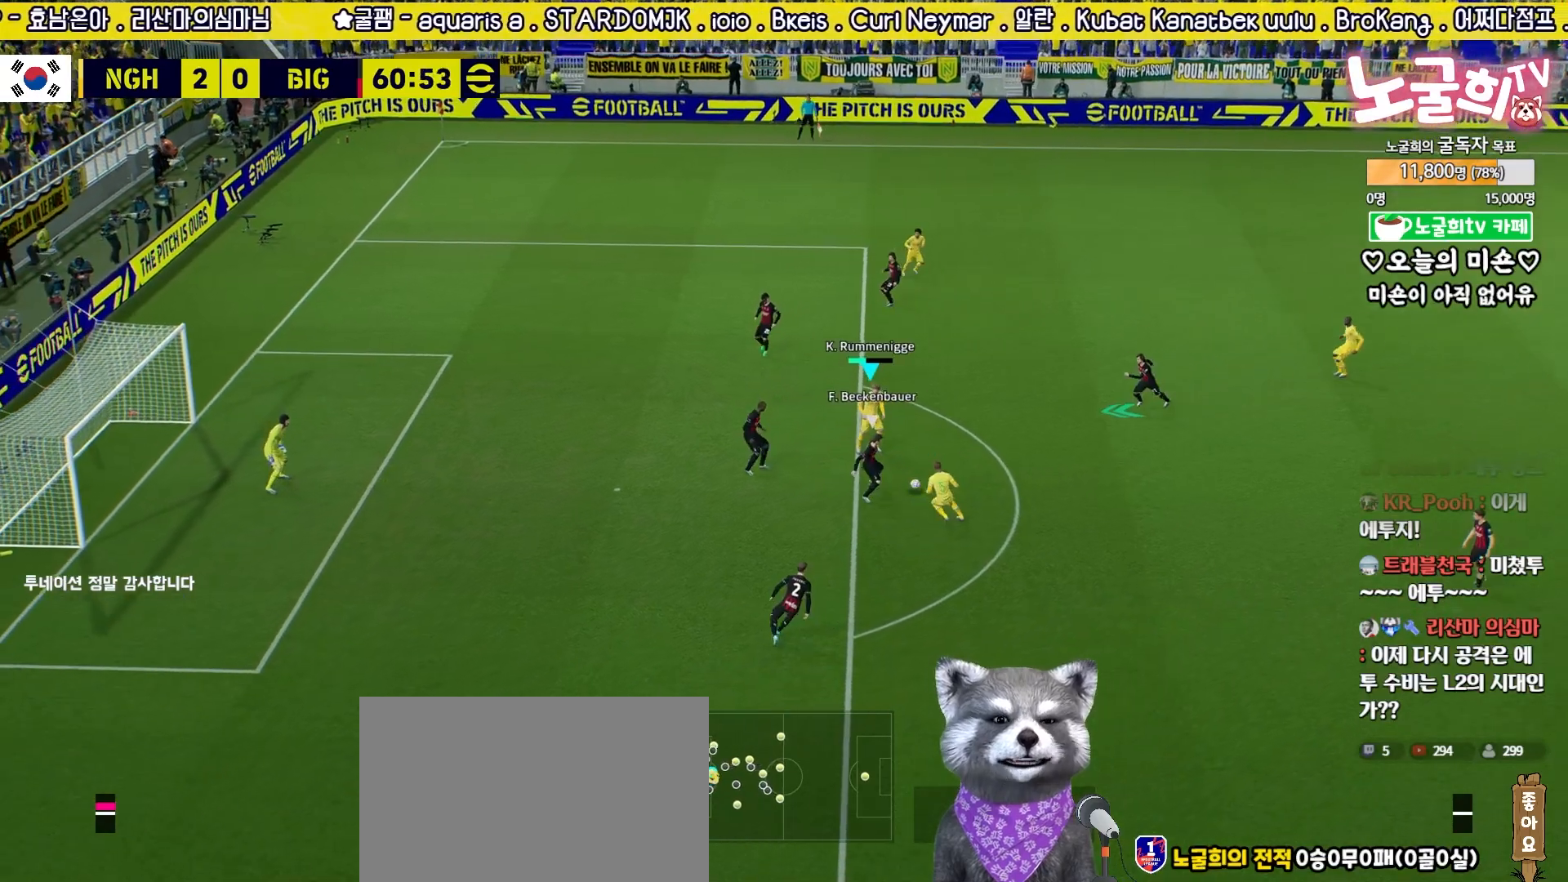
{"buttons": [], "left_stick": "down", "right_stick": "center", "events": []}
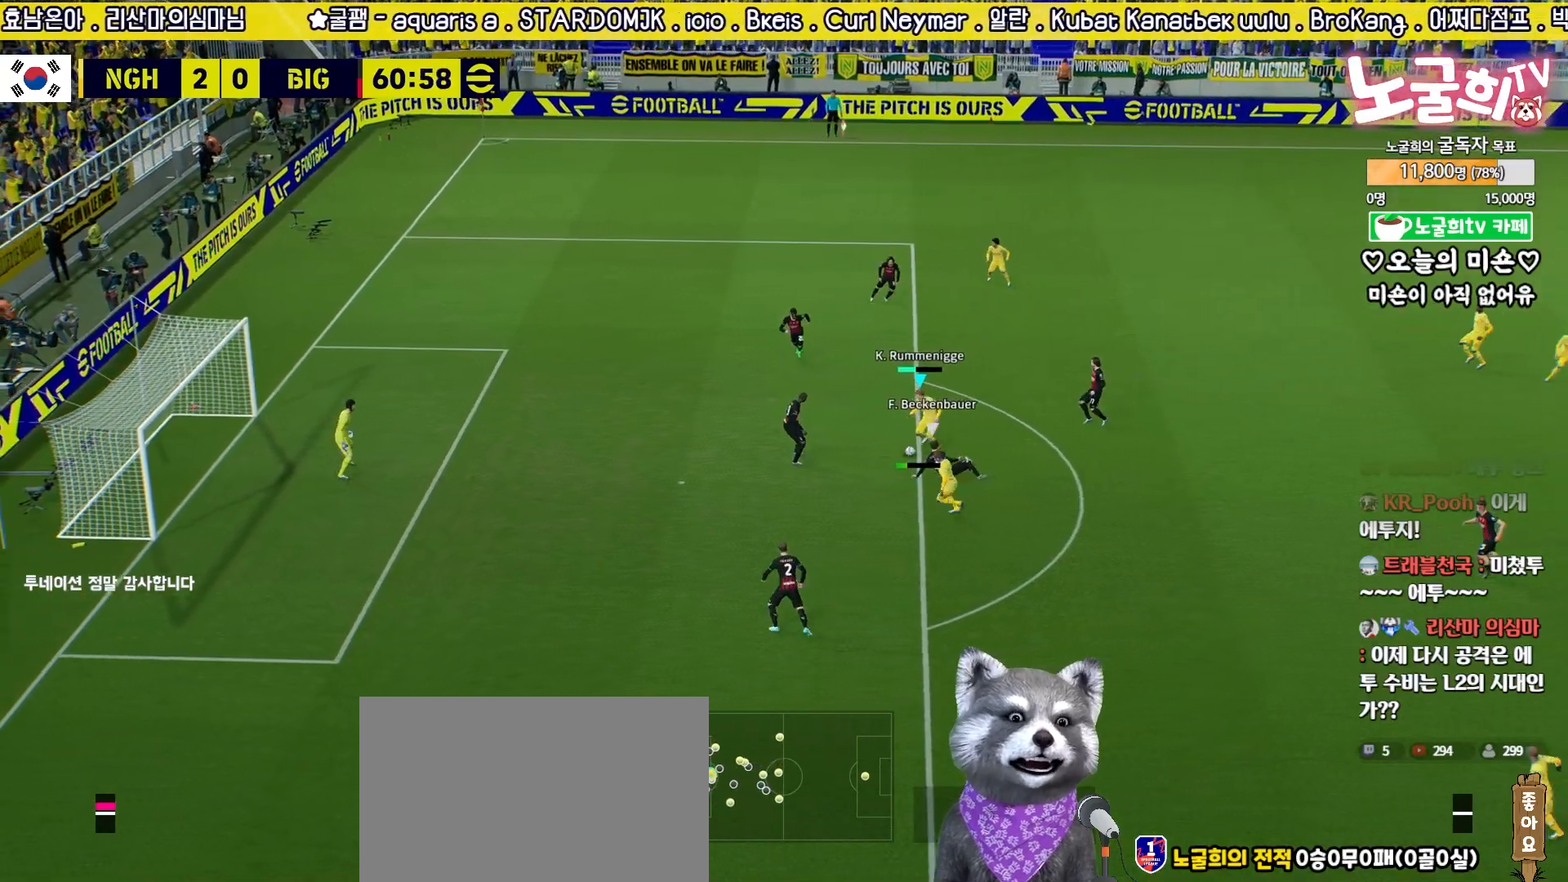
{"buttons": ["L3"], "left_stick": "down", "right_stick": "center", "events": [[50, "SQUARE", "down"], [67, "L3", "down"], [167, "SQUARE", "up"]]}
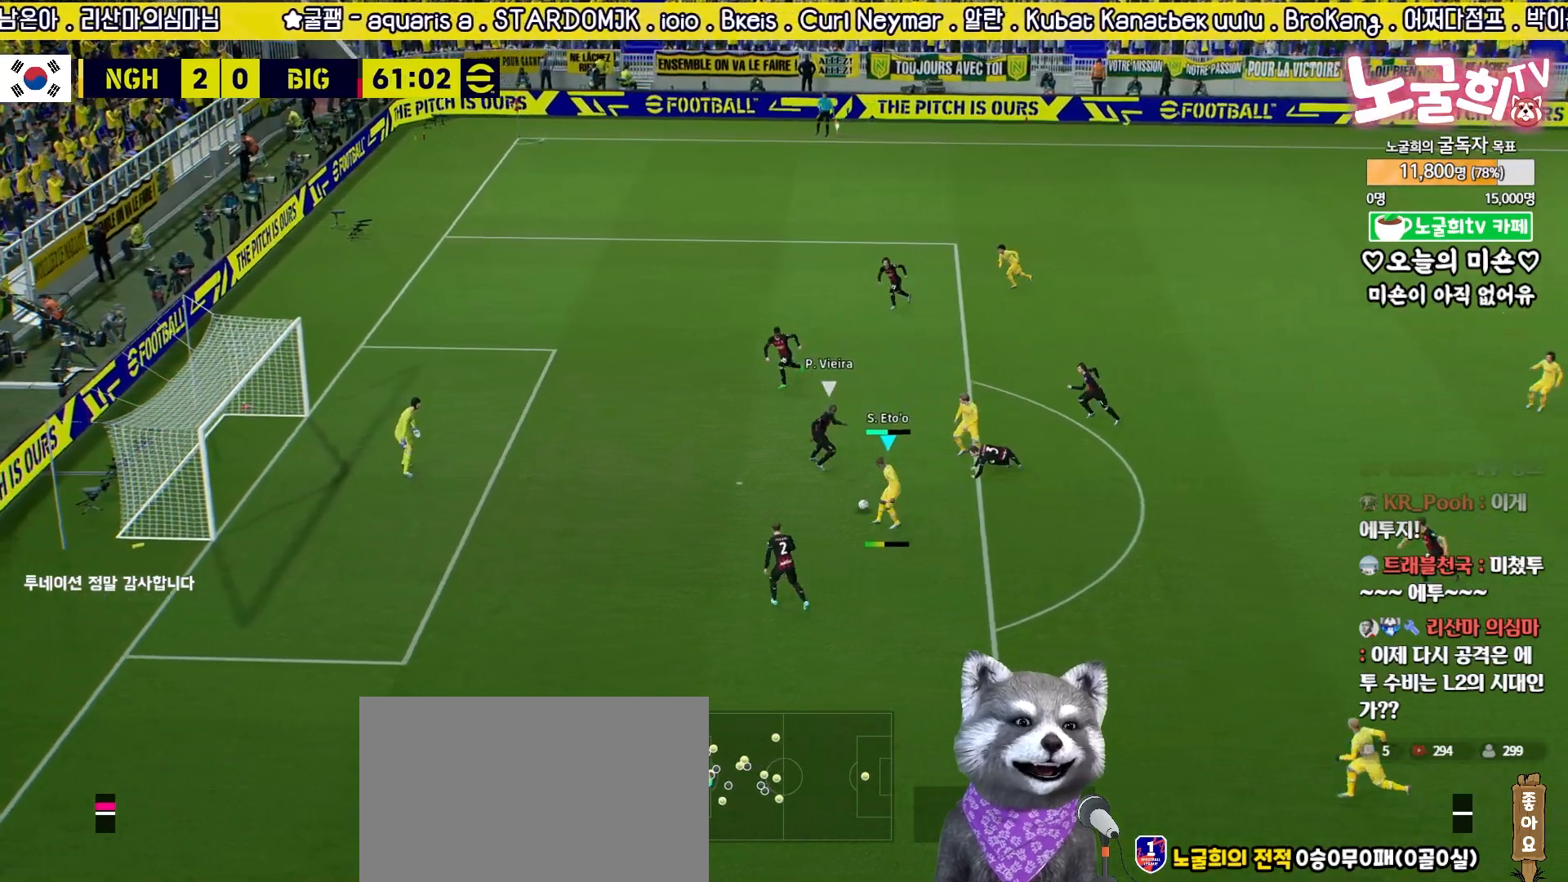
{"buttons": ["L3"], "left_stick": "down", "right_stick": "center", "events": []}
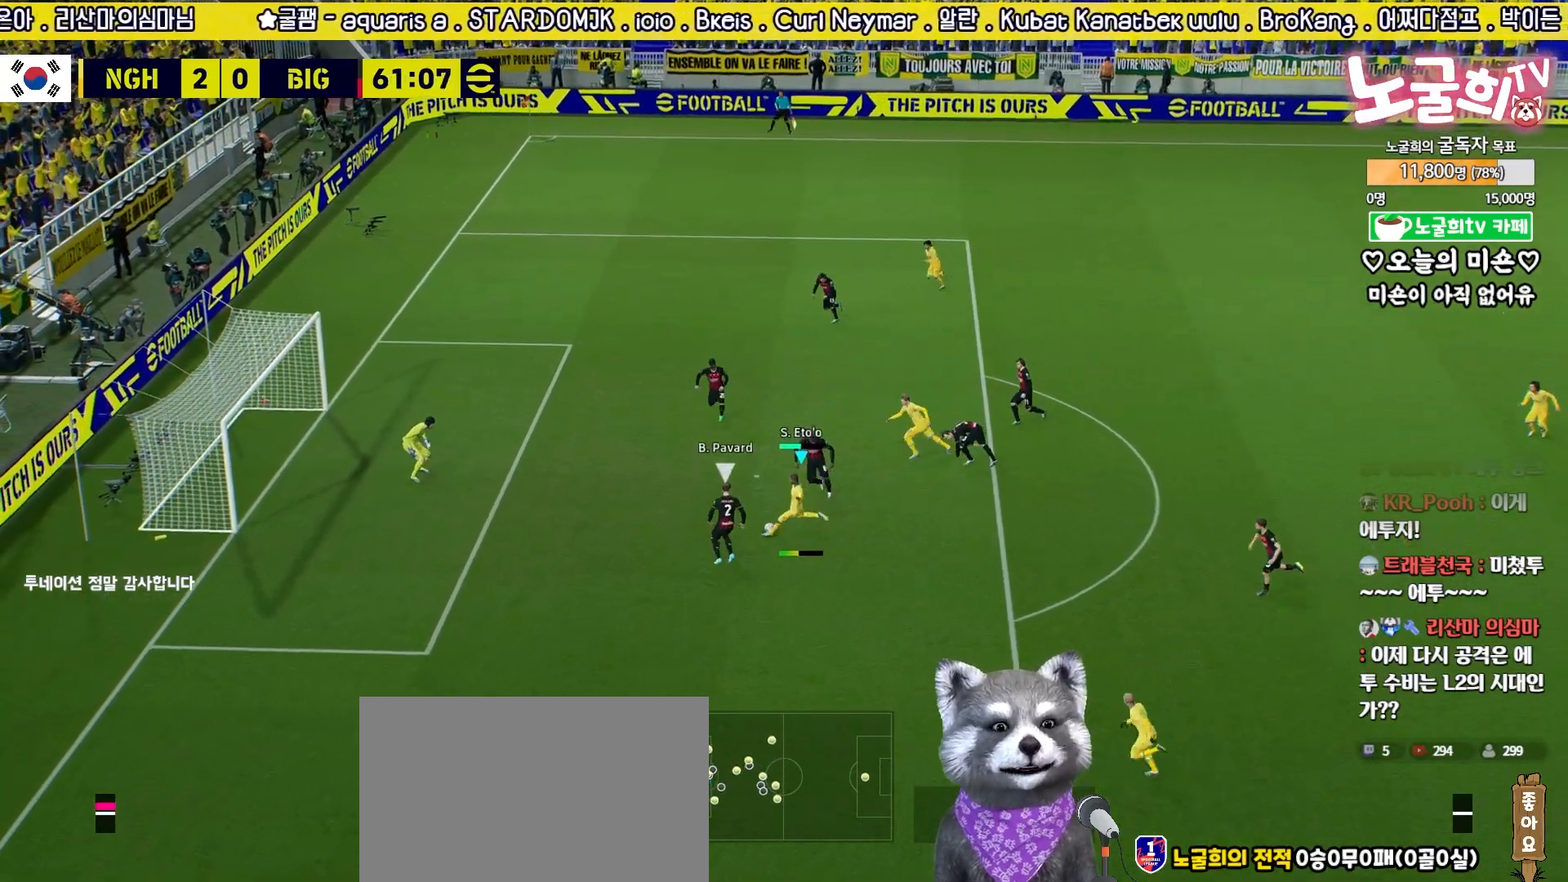
{"buttons": [], "left_stick": "center", "right_stick": "center", "events": [[300, "L3", "up"], [300, "left_stick", "down-left"], [417, "left_stick", "center"]]}
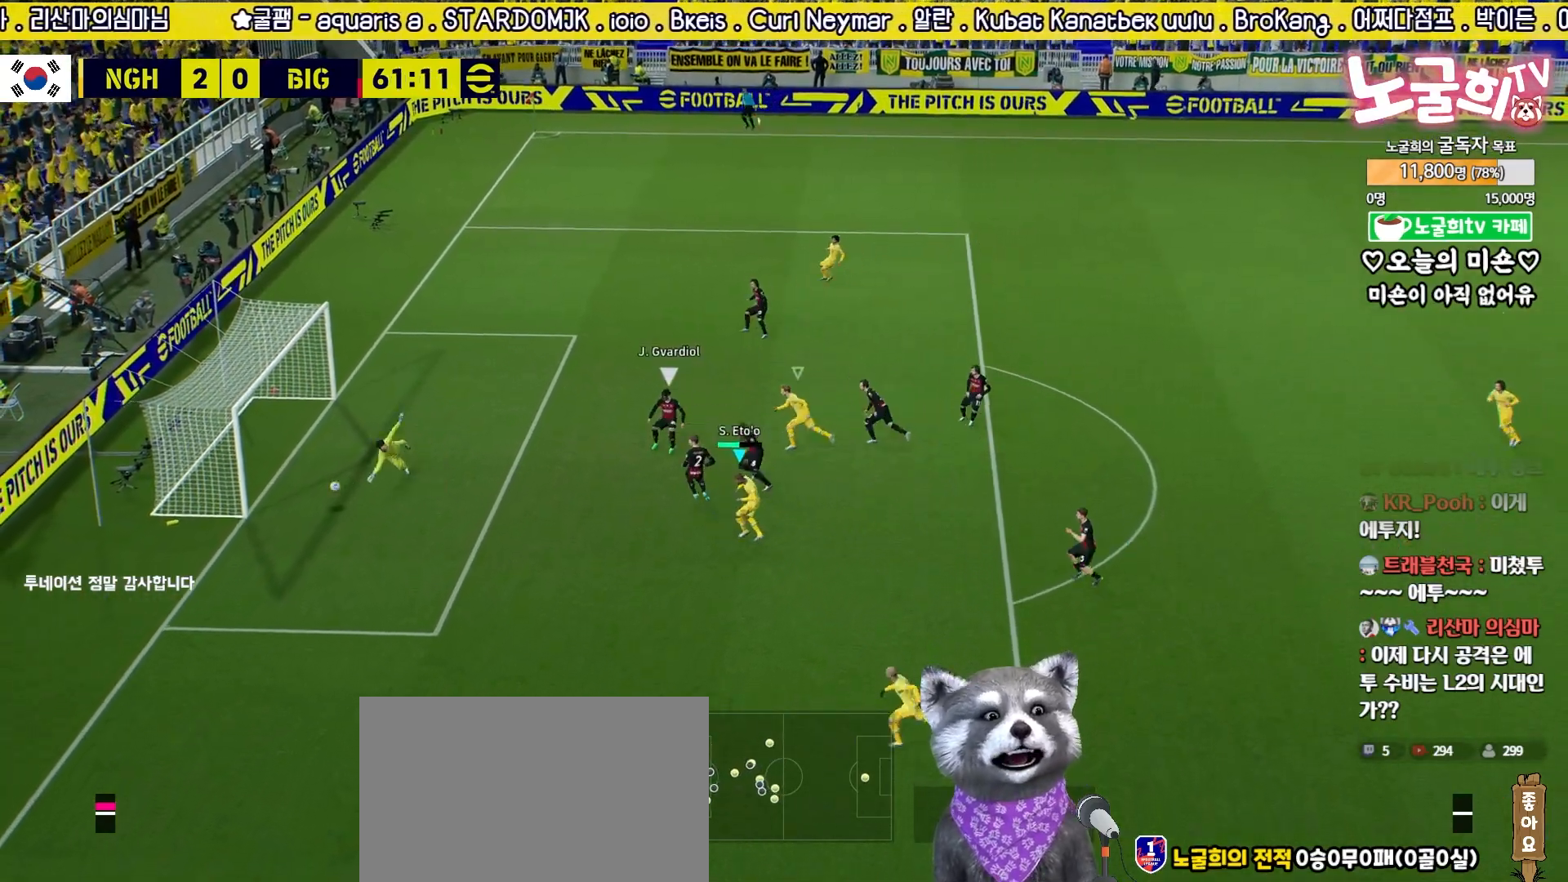
{"buttons": [], "left_stick": "center", "right_stick": "center", "events": []}
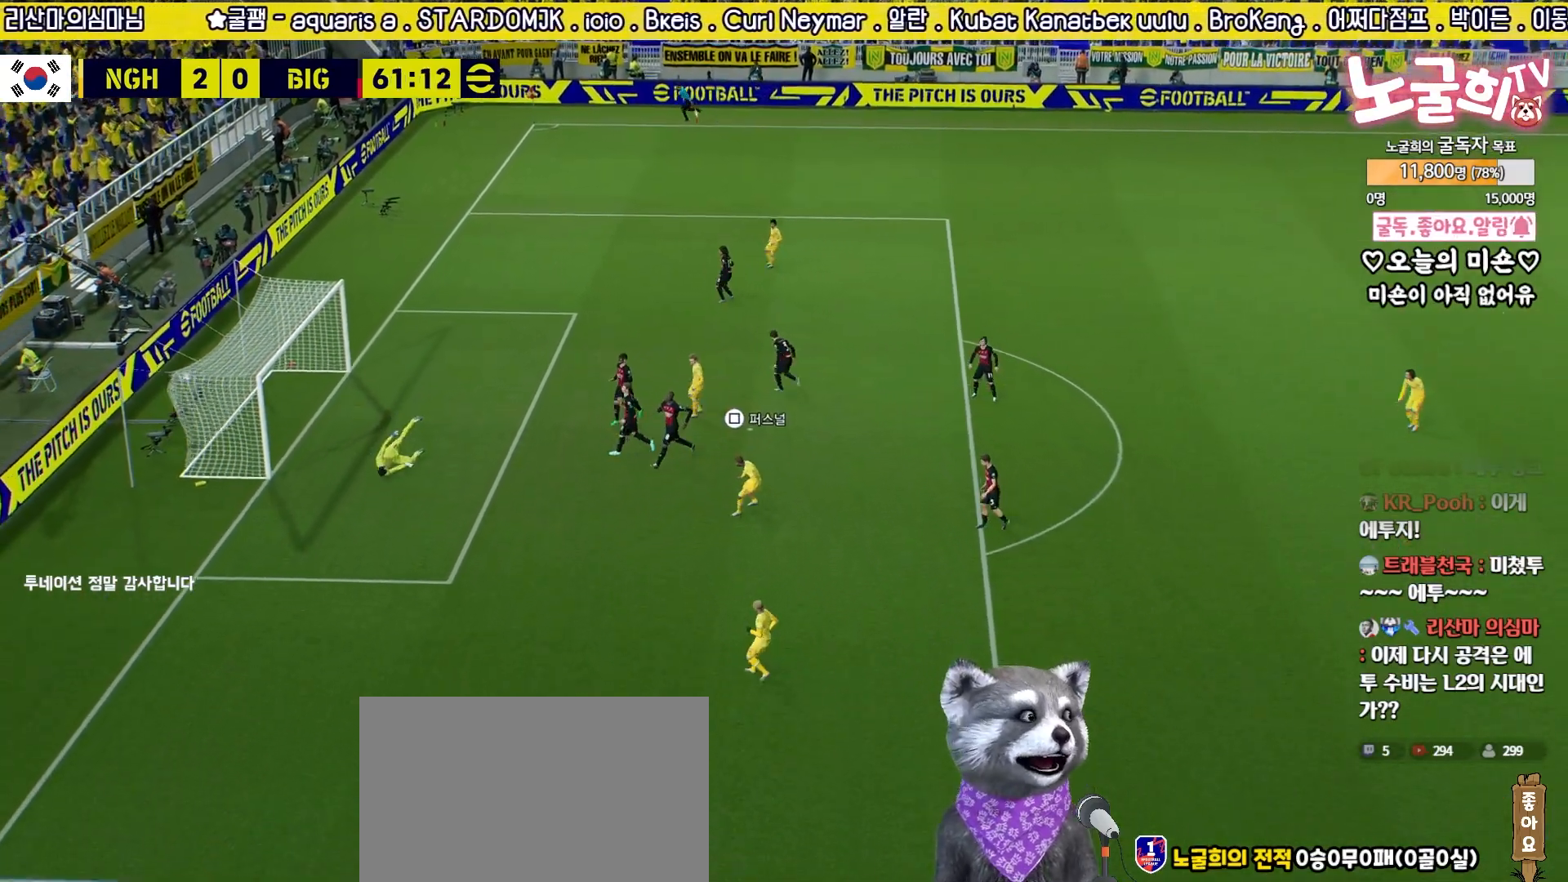
{"buttons": ["CROSS"], "left_stick": "center", "right_stick": "center", "events": [[83, "CROSS", "down"], [183, "CROSS", "up"], [467, "CROSS", "down"]]}
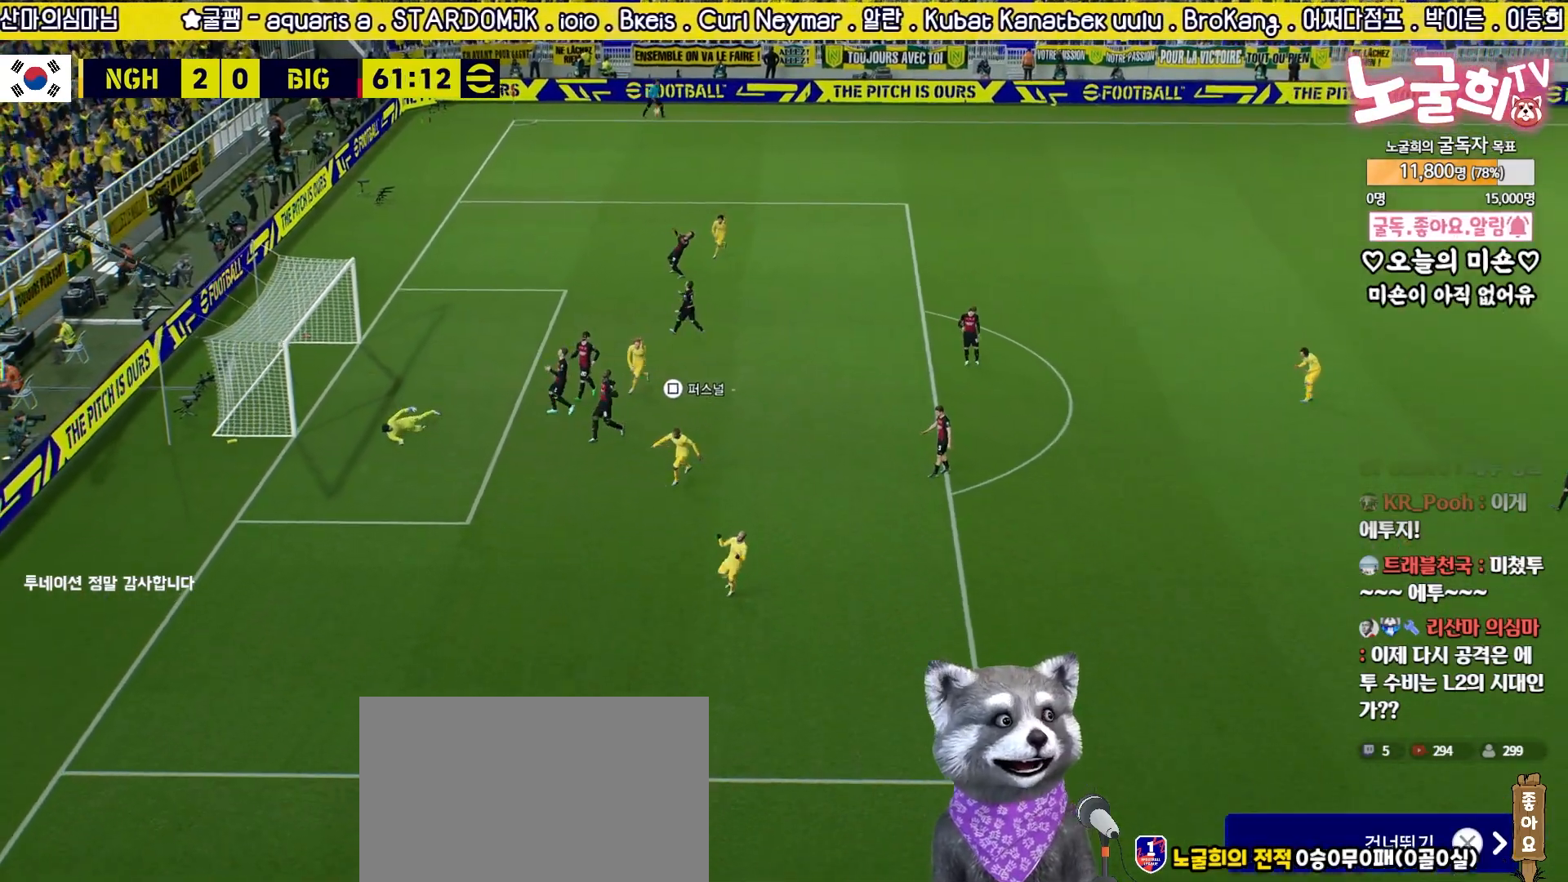
{"buttons": [], "left_stick": "center", "right_stick": "center", "events": [[33, "CROSS", "up"], [133, "CROSS", "down"], [183, "CROSS", "up"], [250, "CROSS", "down"], [317, "CROSS", "up"], [400, "CROSS", "down"], [467, "CROSS", "up"]]}
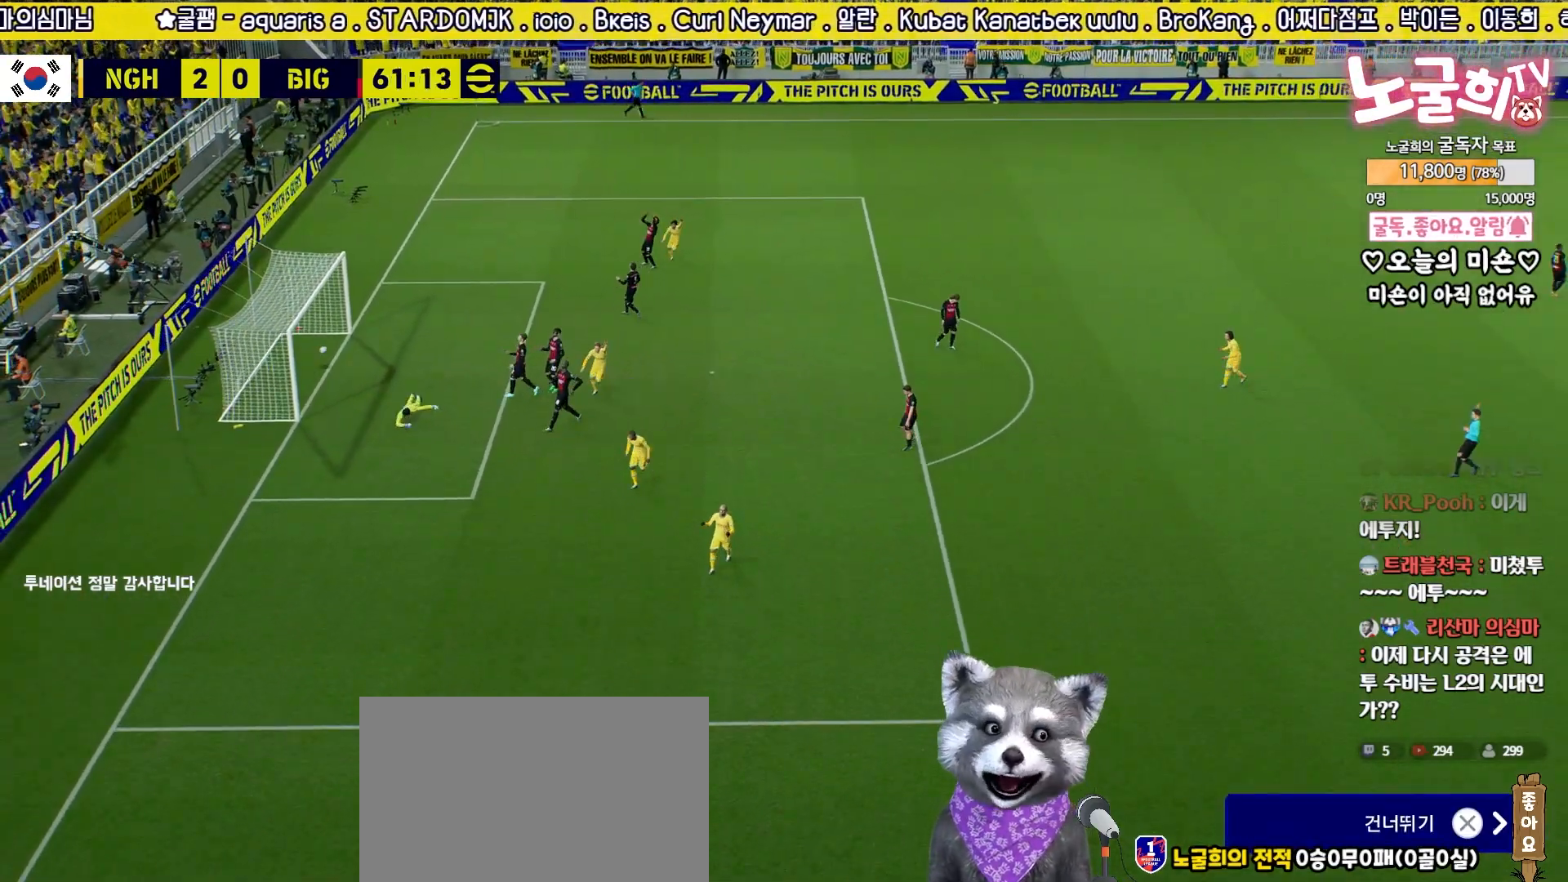
{"buttons": ["CROSS"], "left_stick": "center", "right_stick": "center", "events": [[33, "CROSS", "down"], [100, "CROSS", "up"], [183, "CROSS", "down"], [250, "CROSS", "up"], [317, "CROSS", "down"], [383, "CROSS", "up"], [450, "CROSS", "down"]]}
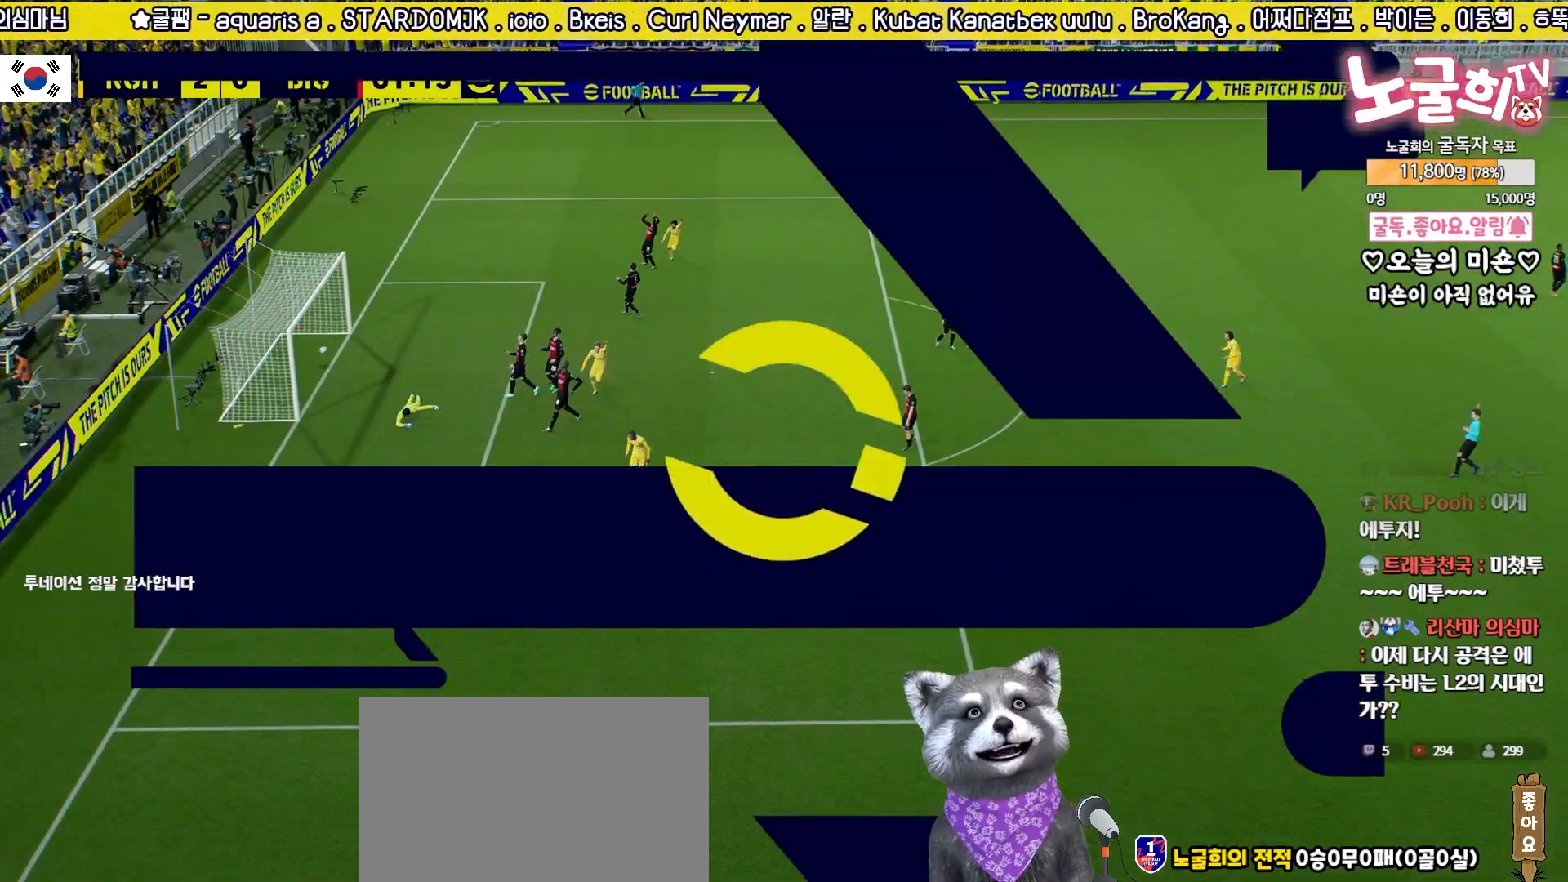
{"buttons": [], "left_stick": "center", "right_stick": "center", "events": [[17, "CROSS", "up"], [100, "CROSS", "down"], [167, "CROSS", "up"], [233, "CROSS", "down"], [317, "CROSS", "up"], [383, "CROSS", "down"], [467, "CROSS", "up"]]}
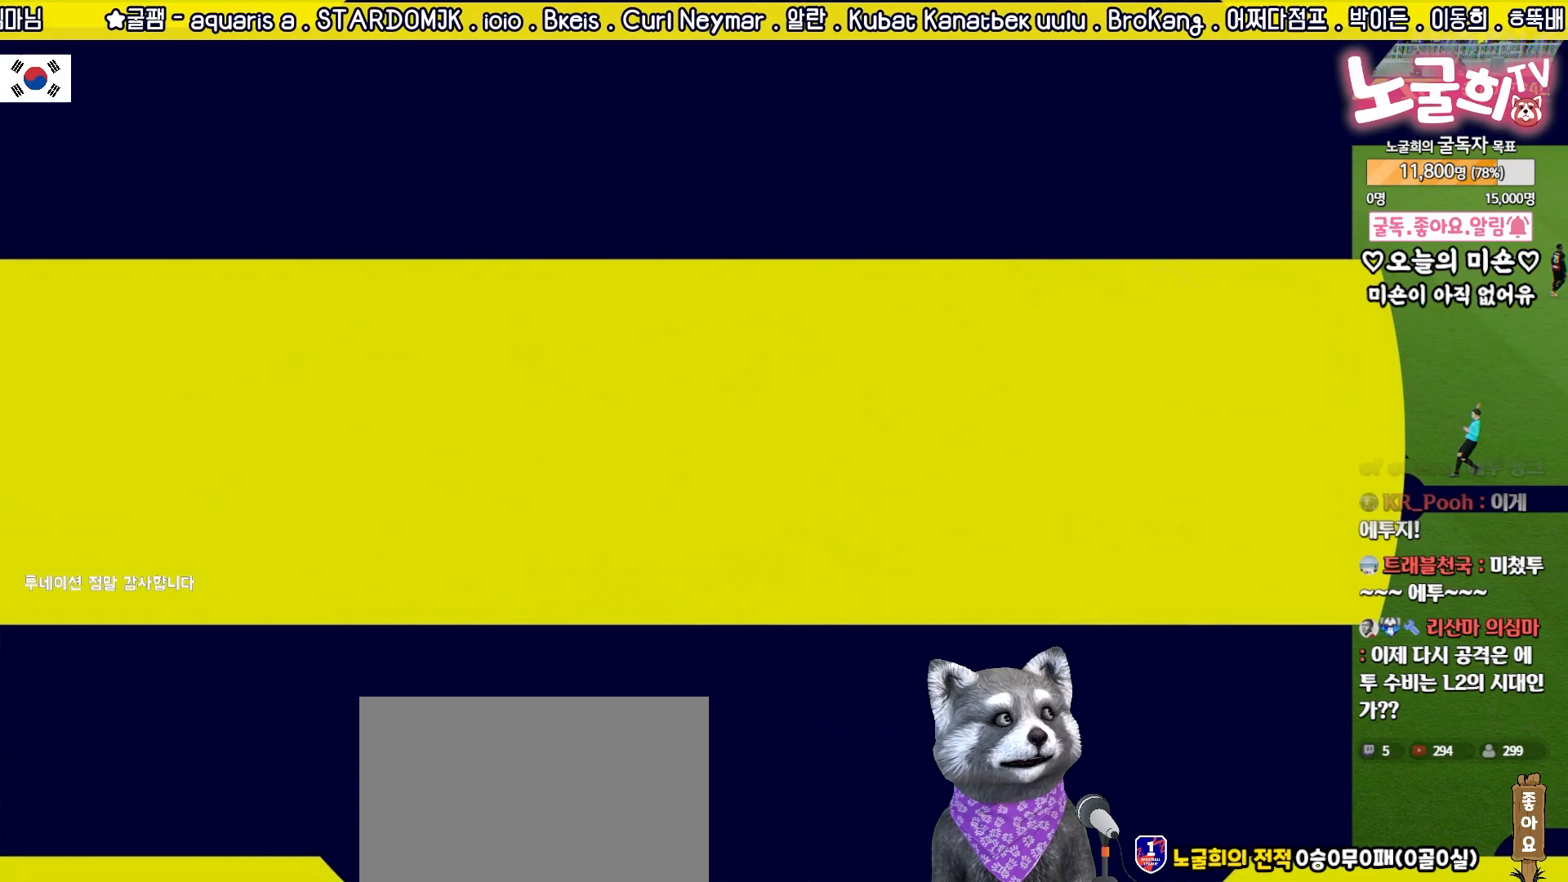
{"buttons": ["CROSS"], "left_stick": "center", "right_stick": "center", "events": [[33, "CROSS", "down"], [100, "CROSS", "up"], [183, "CROSS", "down"], [250, "CROSS", "up"], [317, "CROSS", "down"], [383, "CROSS", "up"], [467, "CROSS", "down"]]}
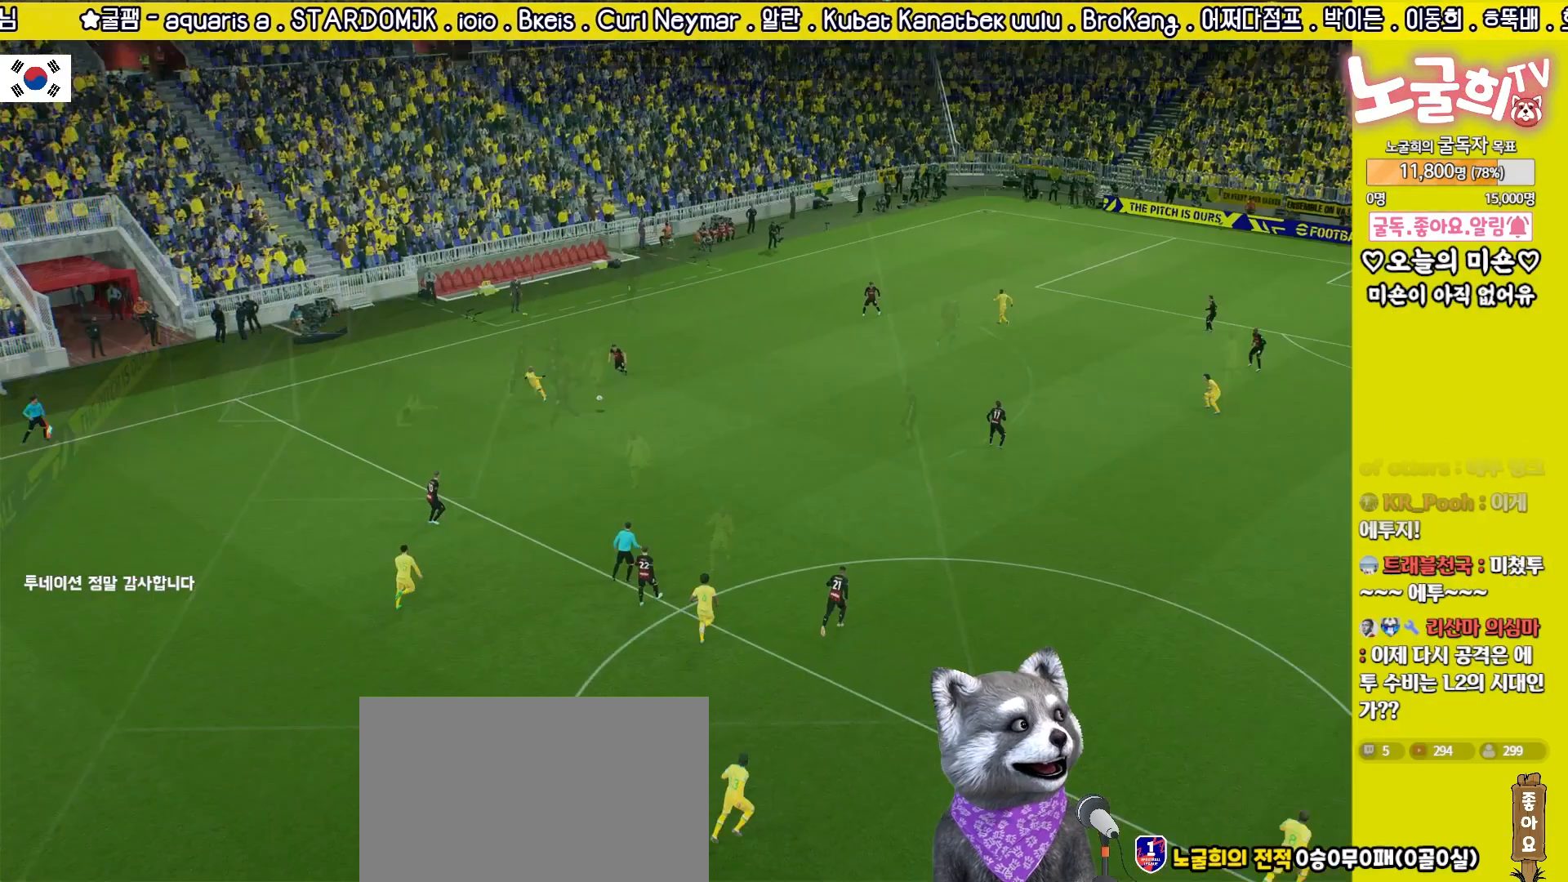
{"buttons": [], "left_stick": "center", "right_stick": "center", "events": [[33, "CROSS", "up"], [133, "CROSS", "down"], [183, "CROSS", "up"], [283, "CROSS", "down"], [350, "CROSS", "up"], [433, "CROSS", "down"], [483, "CROSS", "up"]]}
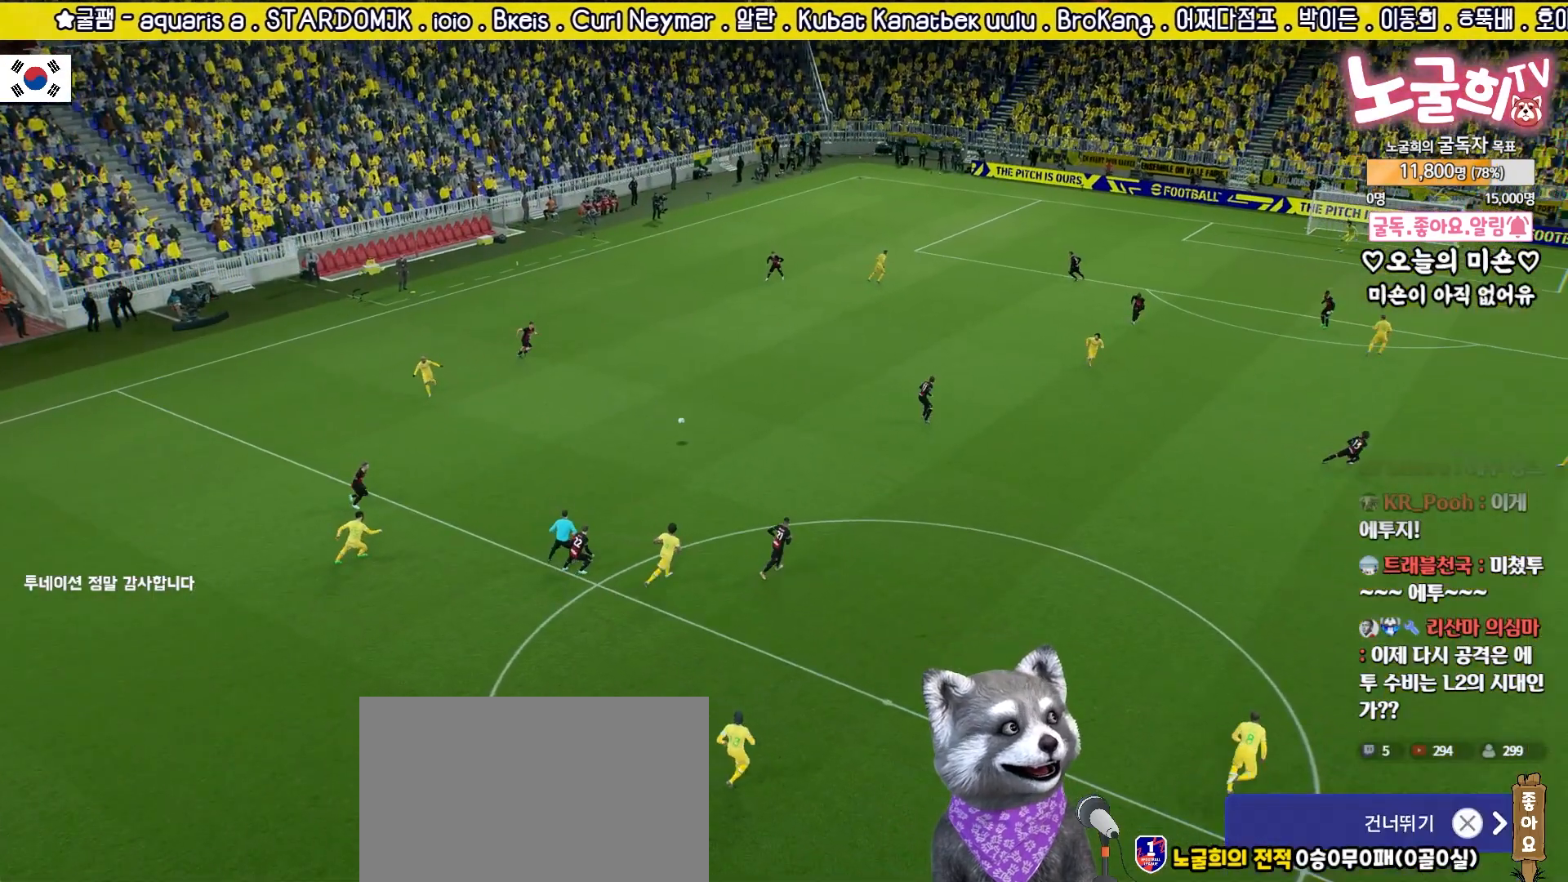
{"buttons": [], "left_stick": "center", "right_stick": "center", "events": [[83, "CROSS", "down"], [133, "CROSS", "up"], [233, "CROSS", "down"], [283, "CROSS", "up"], [383, "CROSS", "down"], [433, "CROSS", "up"]]}
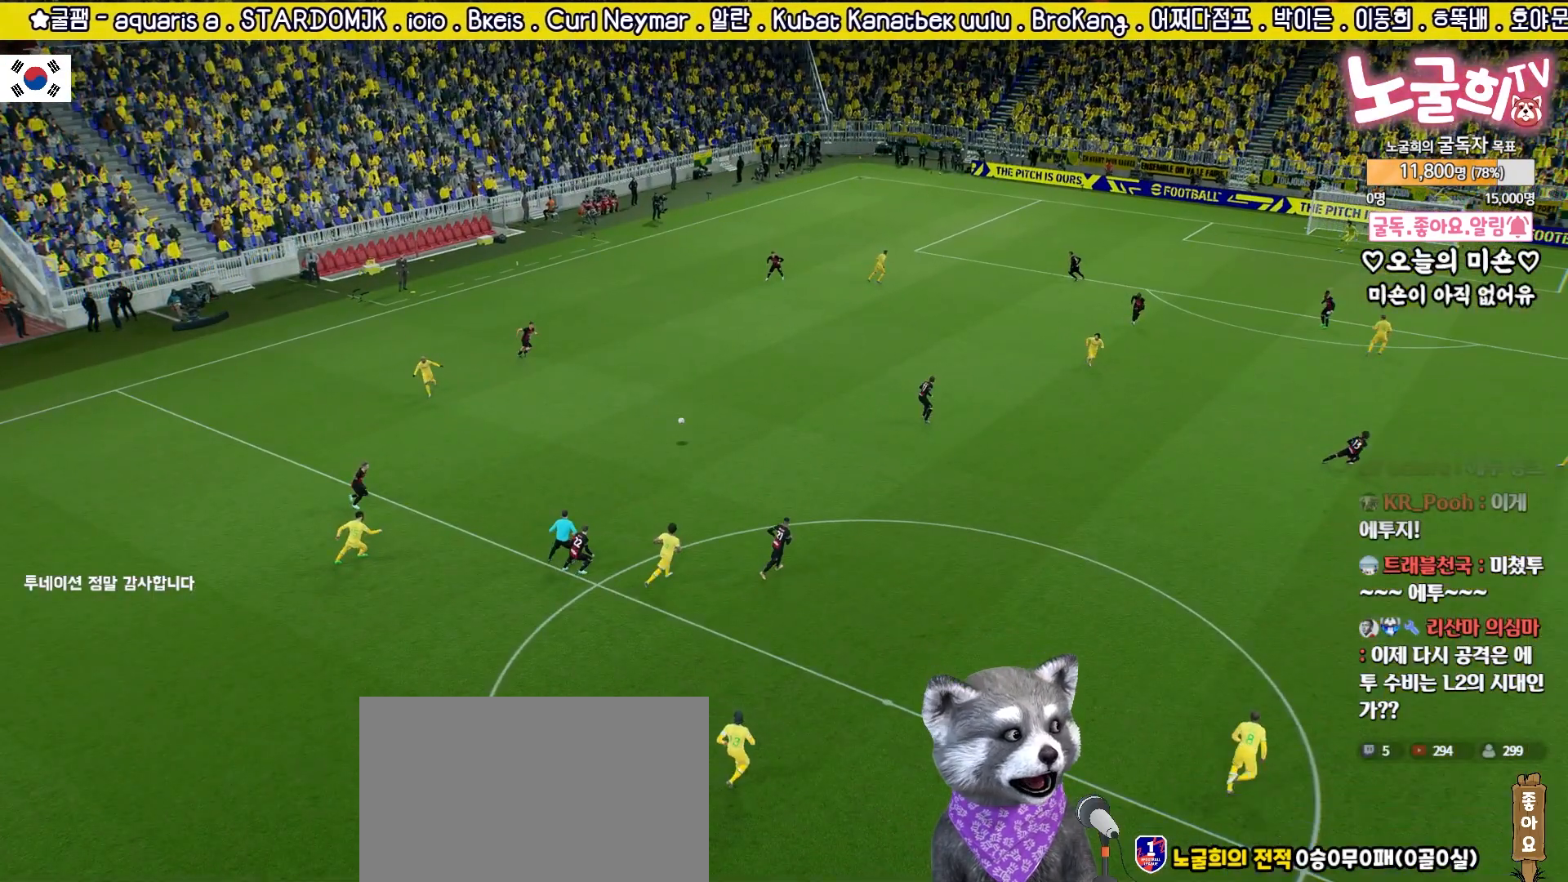
{"buttons": ["CROSS"], "left_stick": "center", "right_stick": "center", "events": [[33, "CROSS", "down"], [83, "CROSS", "up"], [183, "CROSS", "down"], [250, "CROSS", "up"], [333, "CROSS", "down"], [400, "CROSS", "up"], [467, "CROSS", "down"]]}
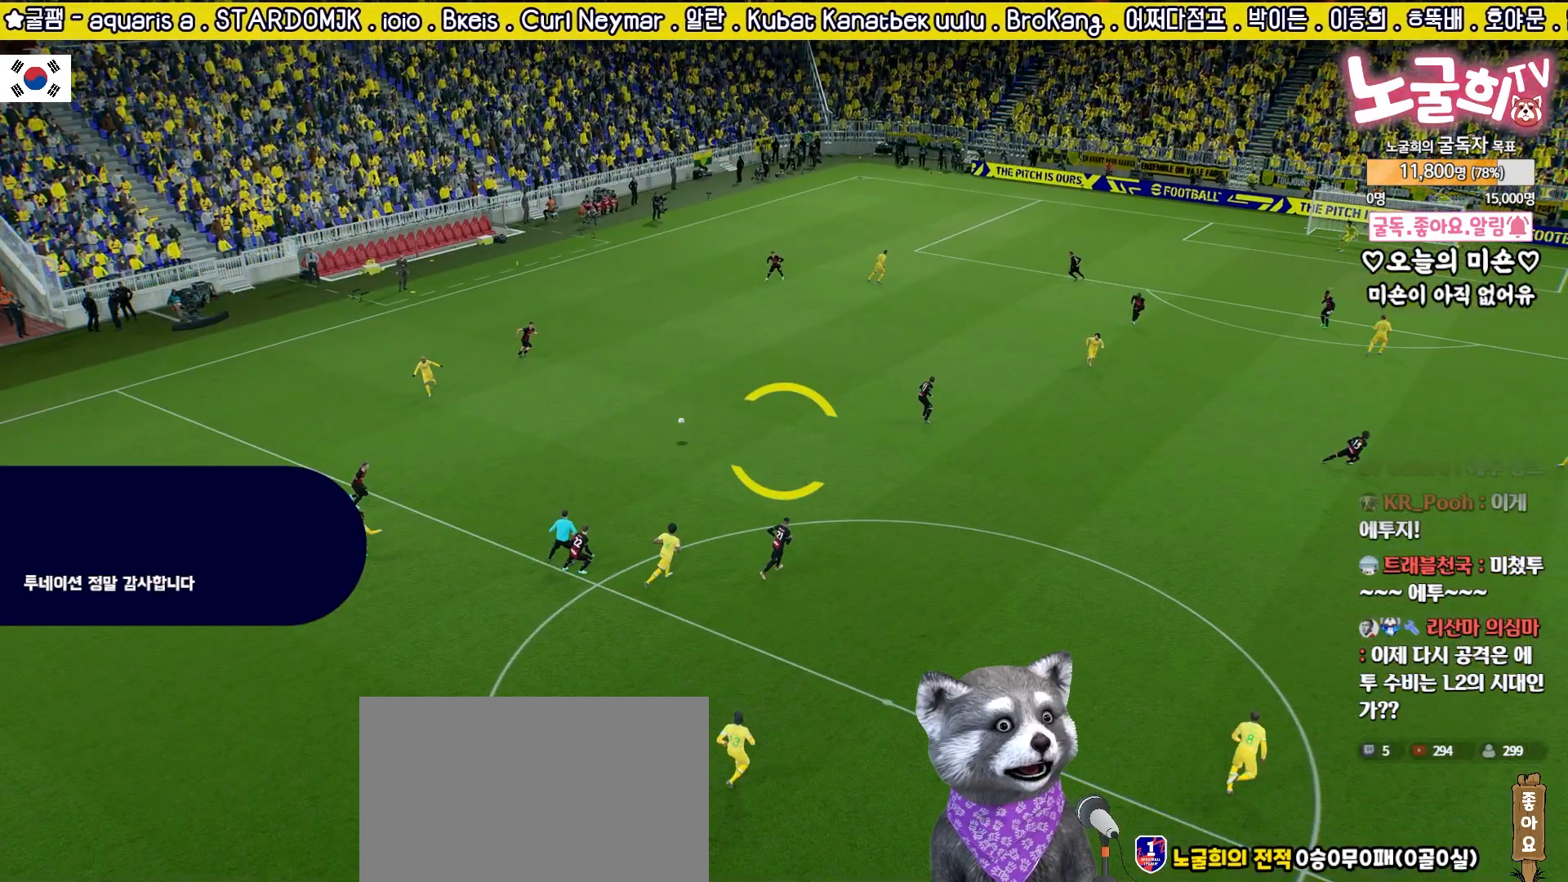
{"buttons": ["CROSS"], "left_stick": "center", "right_stick": "center", "events": [[33, "CROSS", "up"], [500, "CROSS", "down"]]}
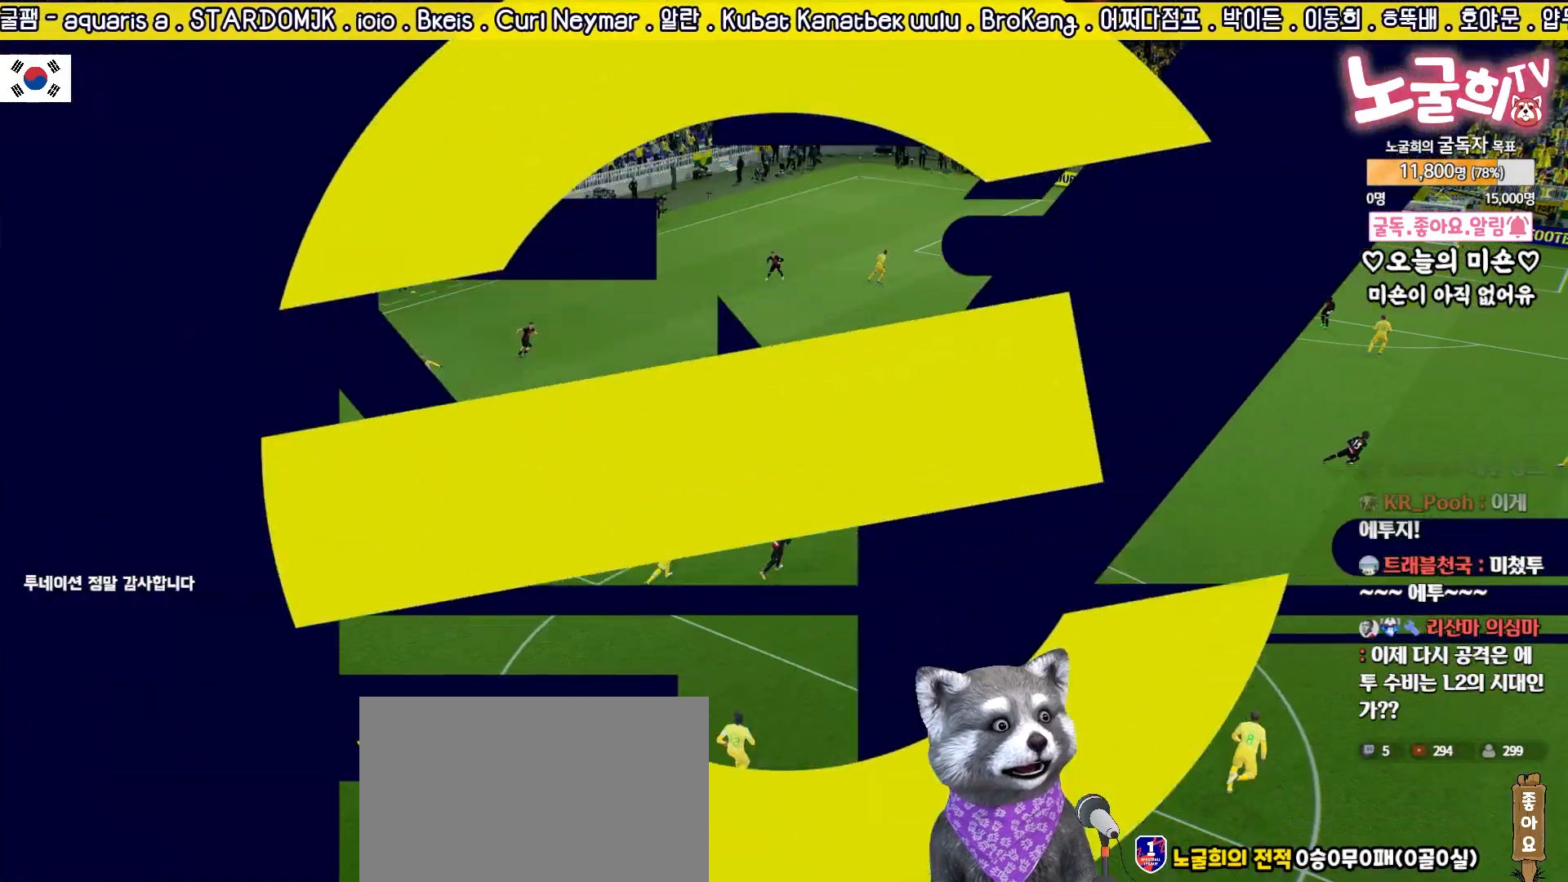
{"buttons": [], "left_stick": "center", "right_stick": "center", "events": [[100, "CROSS", "up"], [183, "CROSS", "down"], [250, "CROSS", "up"]]}
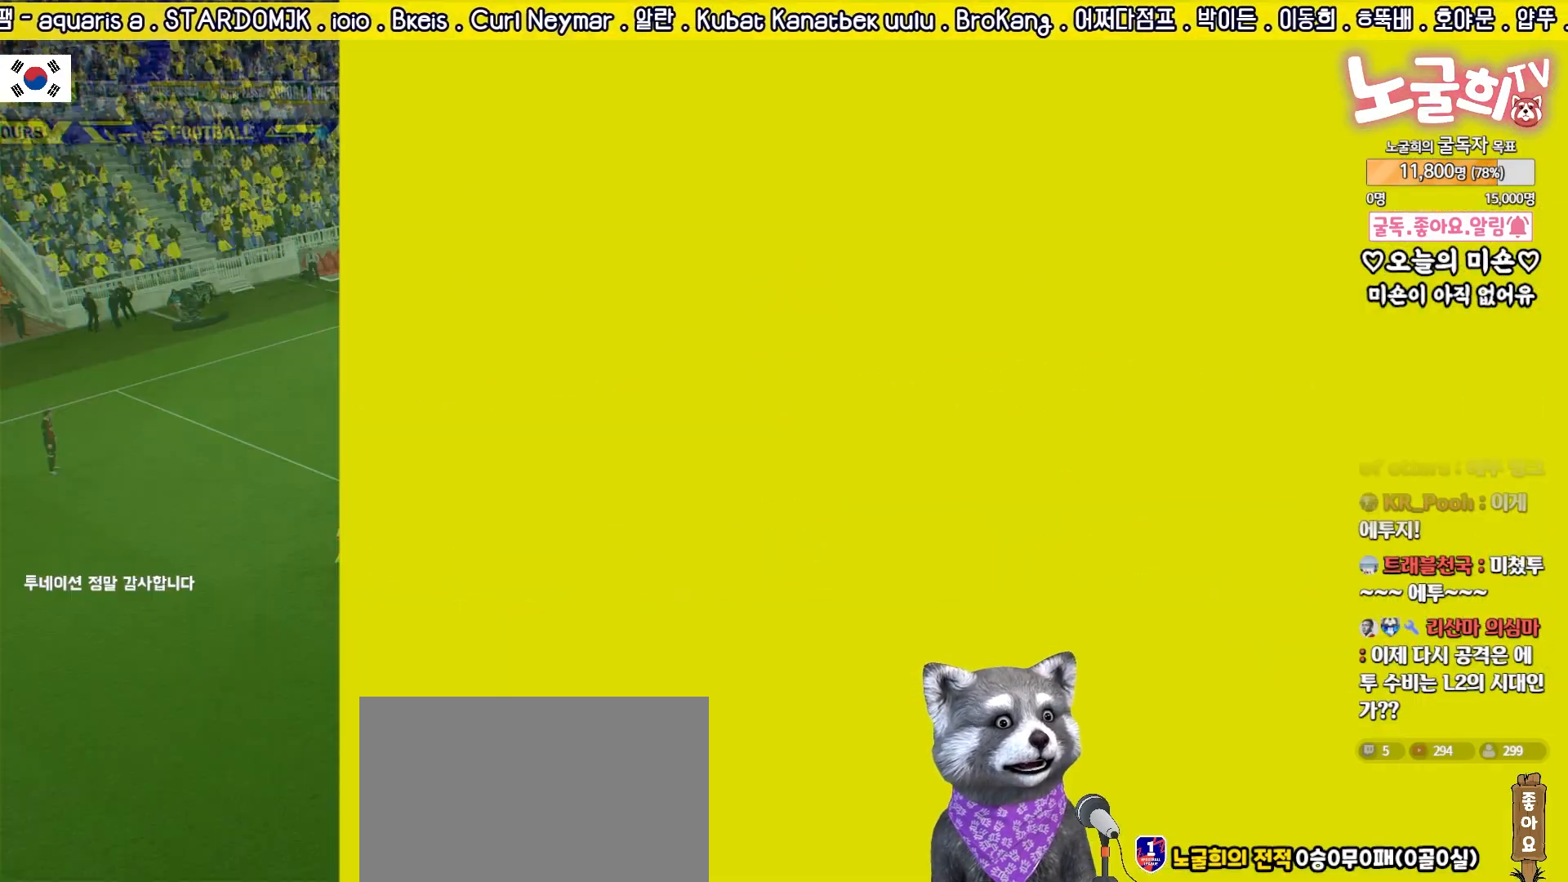
{"buttons": [], "left_stick": "center", "right_stick": "center", "events": []}
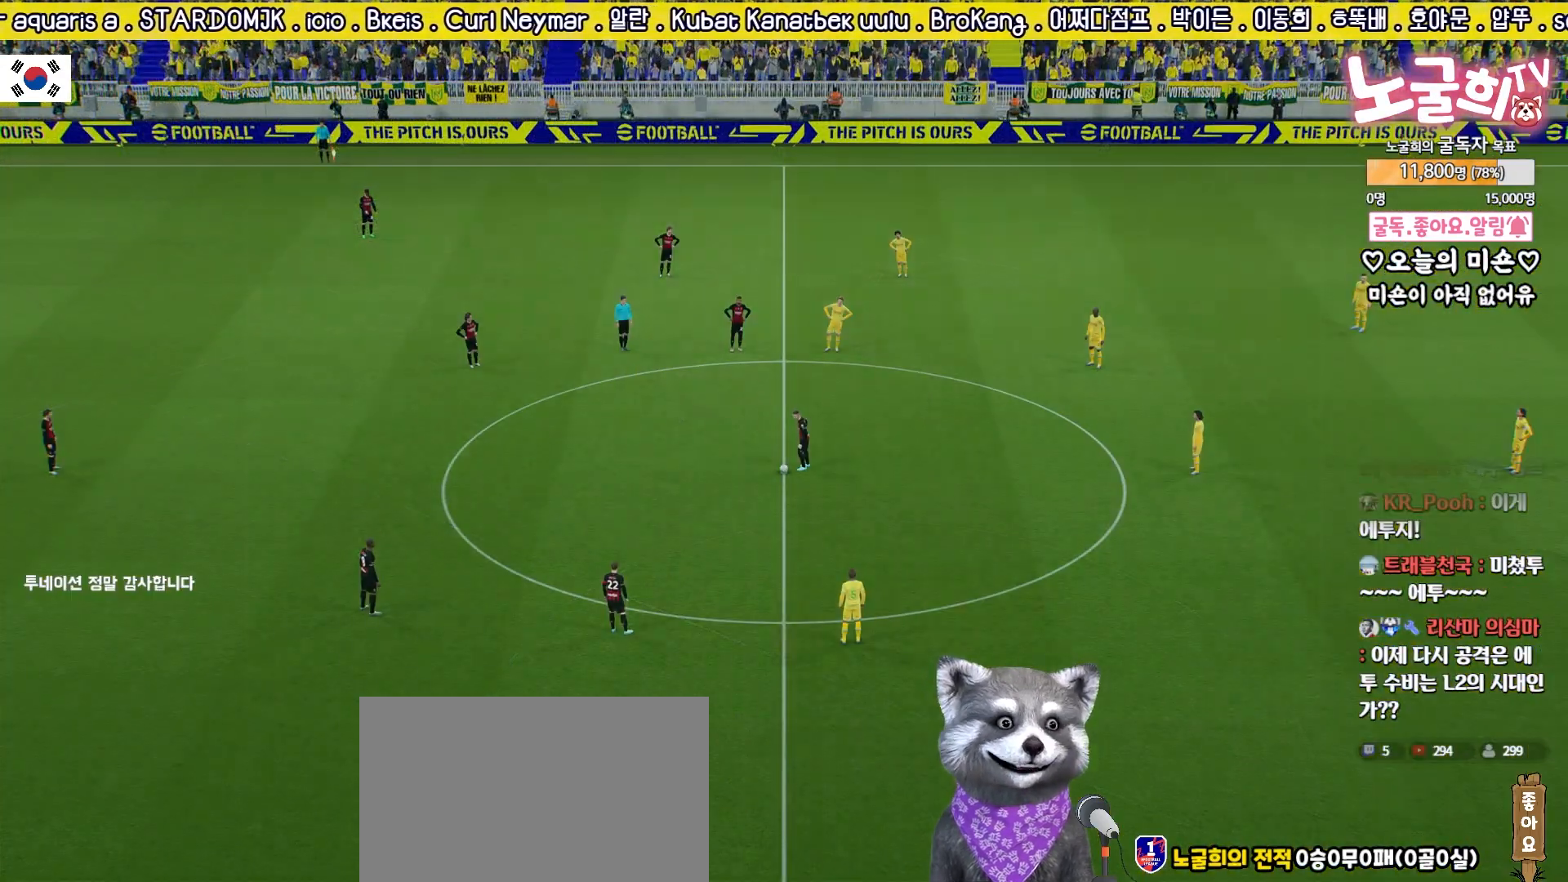
{"buttons": [], "left_stick": "center", "right_stick": "center", "events": []}
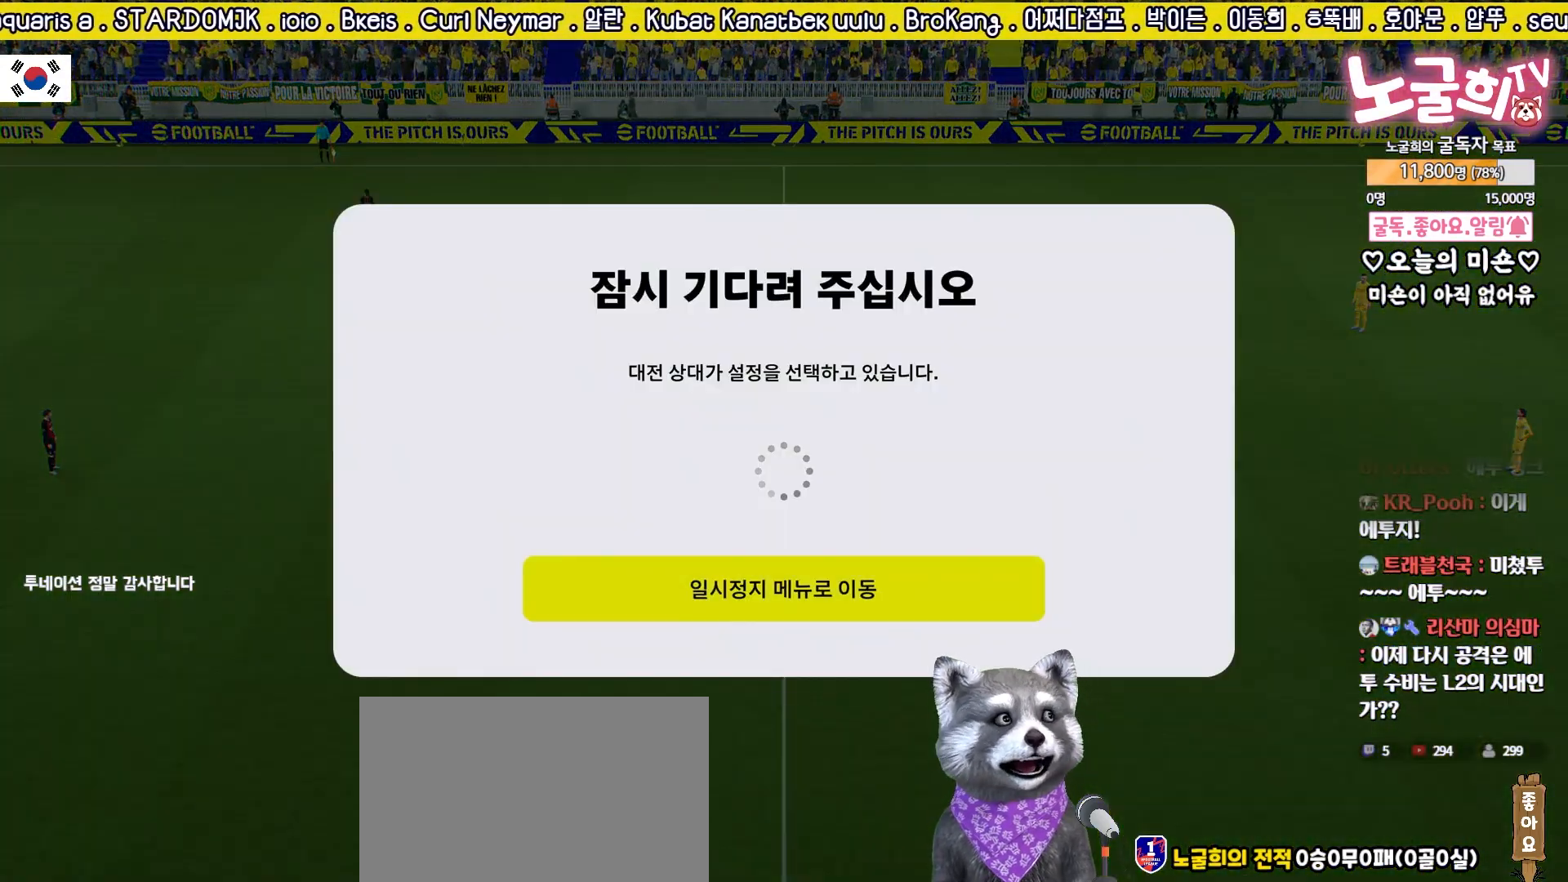
{"buttons": [], "left_stick": "center", "right_stick": "center", "events": []}
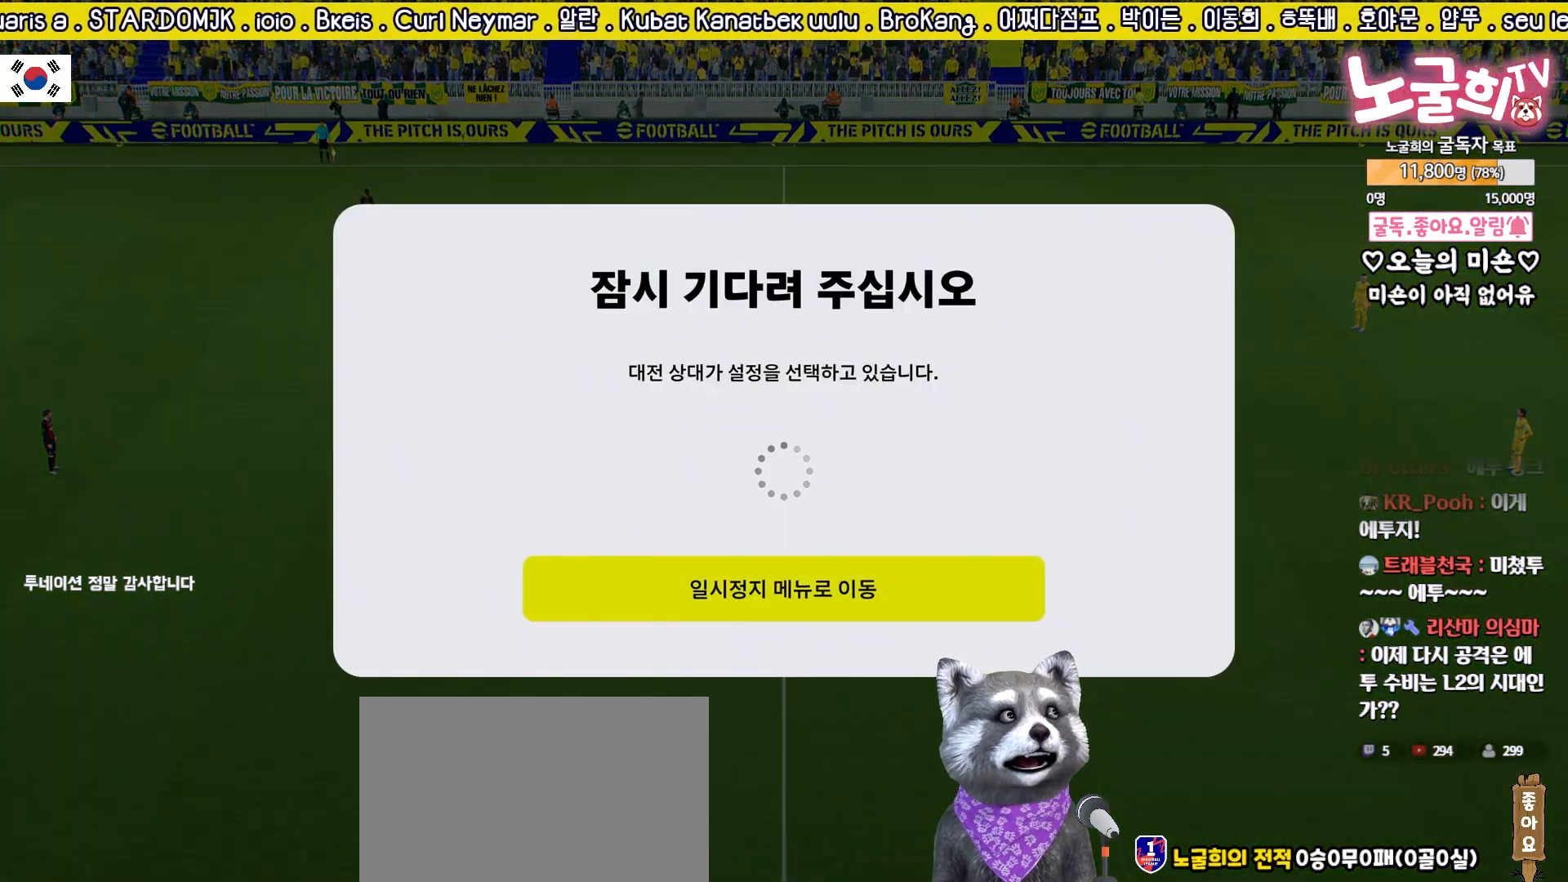
{"buttons": [], "left_stick": "center", "right_stick": "center", "events": []}